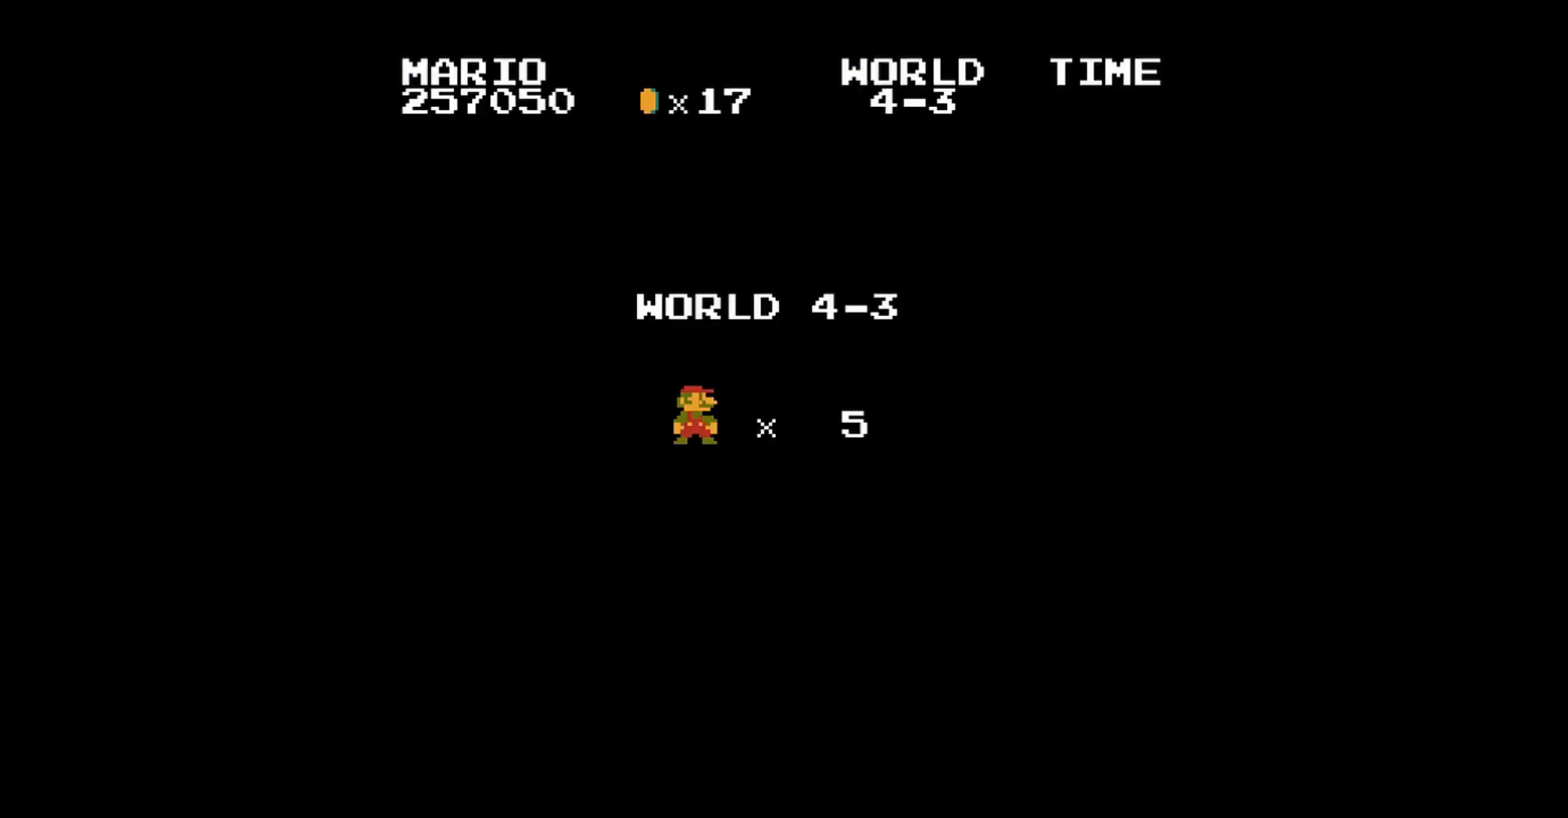
Gameplay with a controller (Nintendo layout); each line is a JSON object with the inputs held at the frame after it. "events" lists button and stick changes between this image and that frame as [ms after this image, input, new state], when the widget could be followed in between. Not read: L3 R3.
{"buttons": ["B"], "events": [[400, "B", "down"]]}
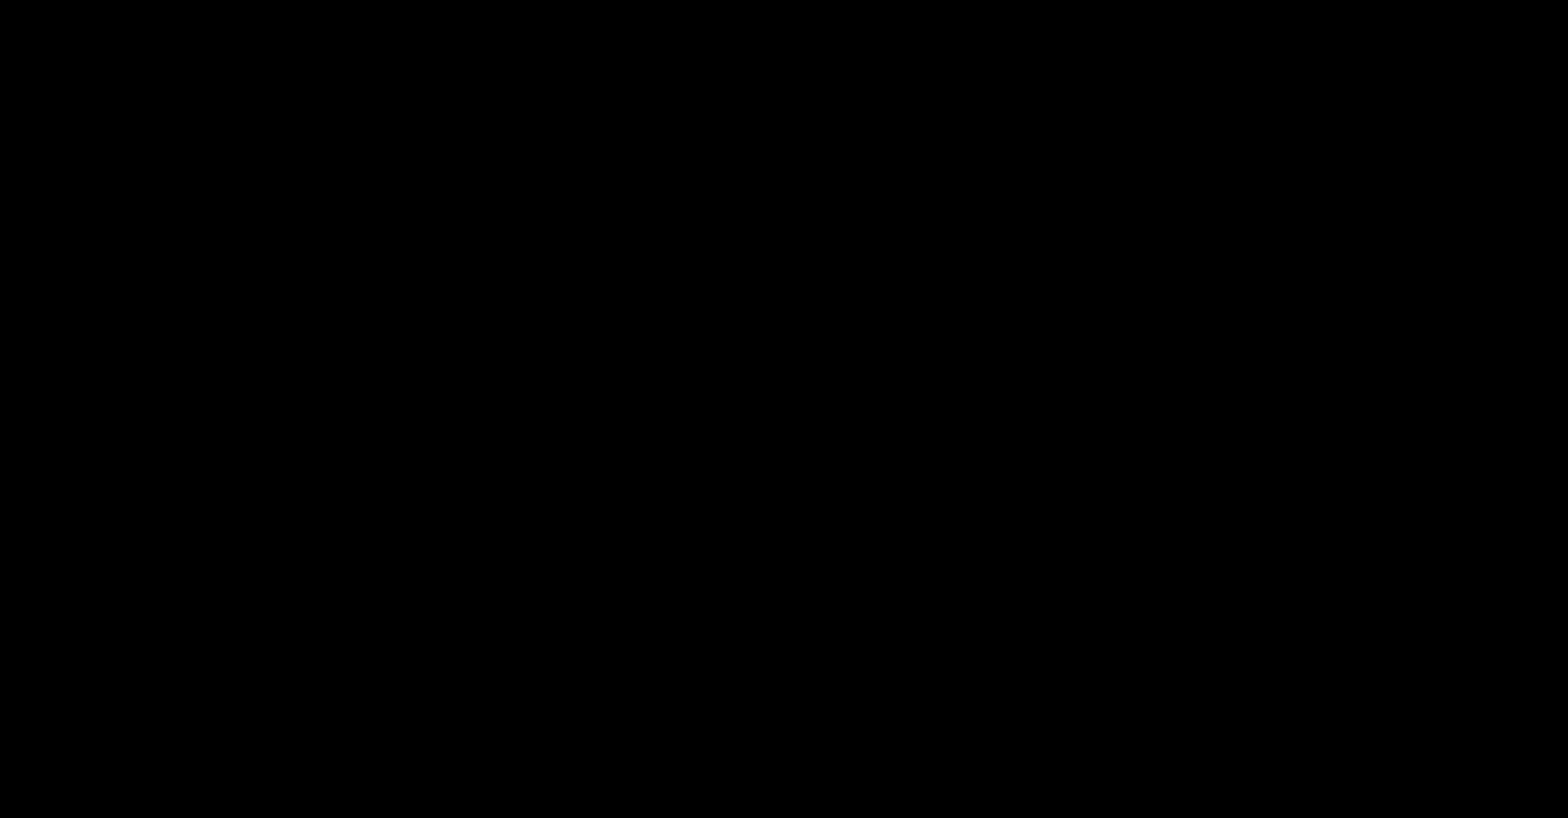
{"buttons": ["B", "DPAD_RIGHT"], "events": [[480, "DPAD_RIGHT", "down"]]}
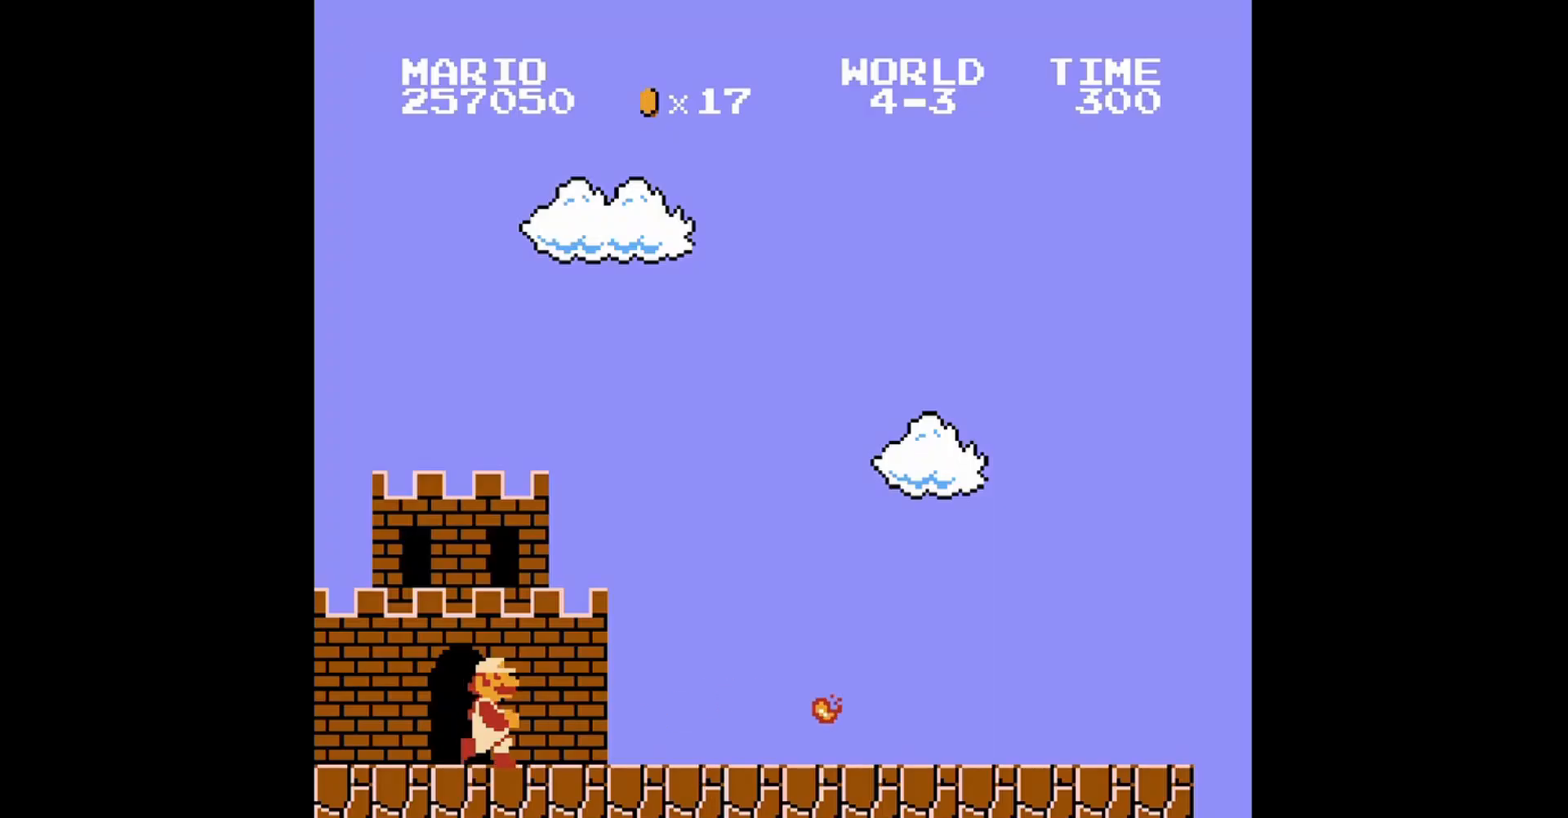
{"buttons": ["B", "DPAD_RIGHT"], "events": []}
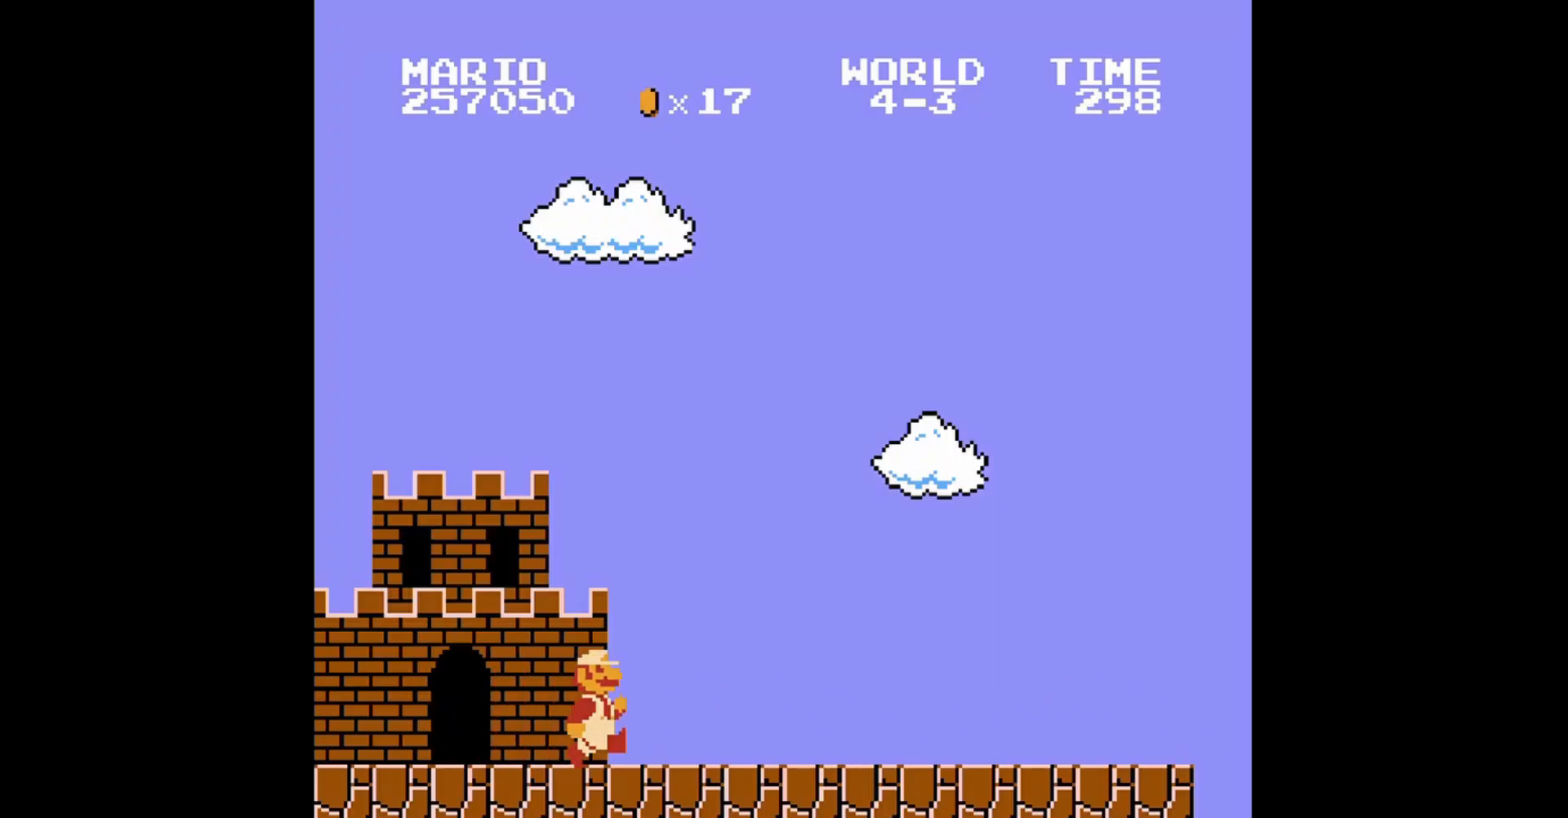
{"buttons": ["DPAD_RIGHT"], "events": [[200, "B", "up"]]}
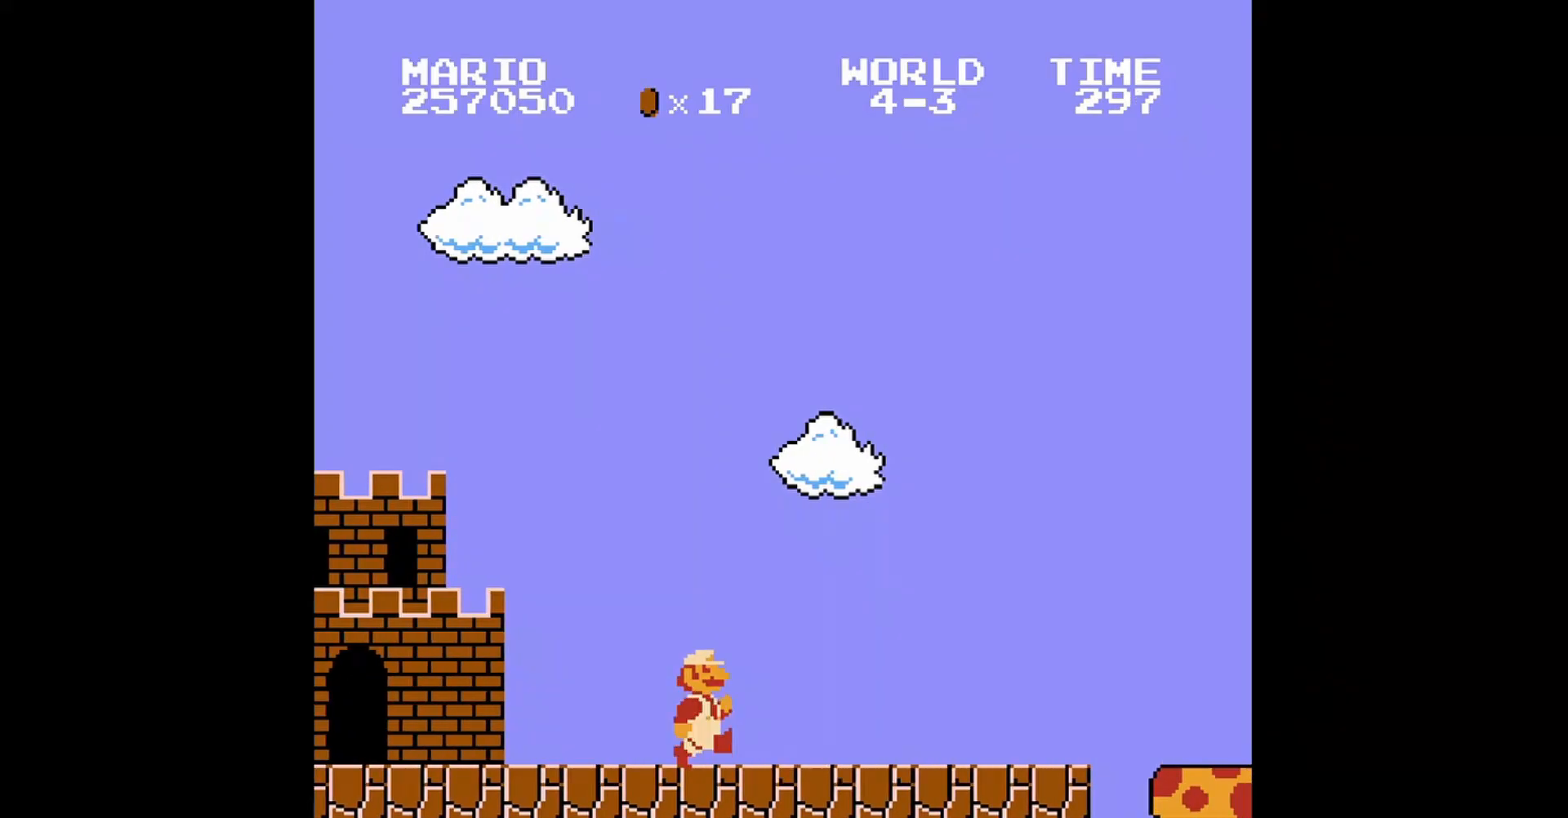
{"buttons": ["DPAD_RIGHT"], "events": []}
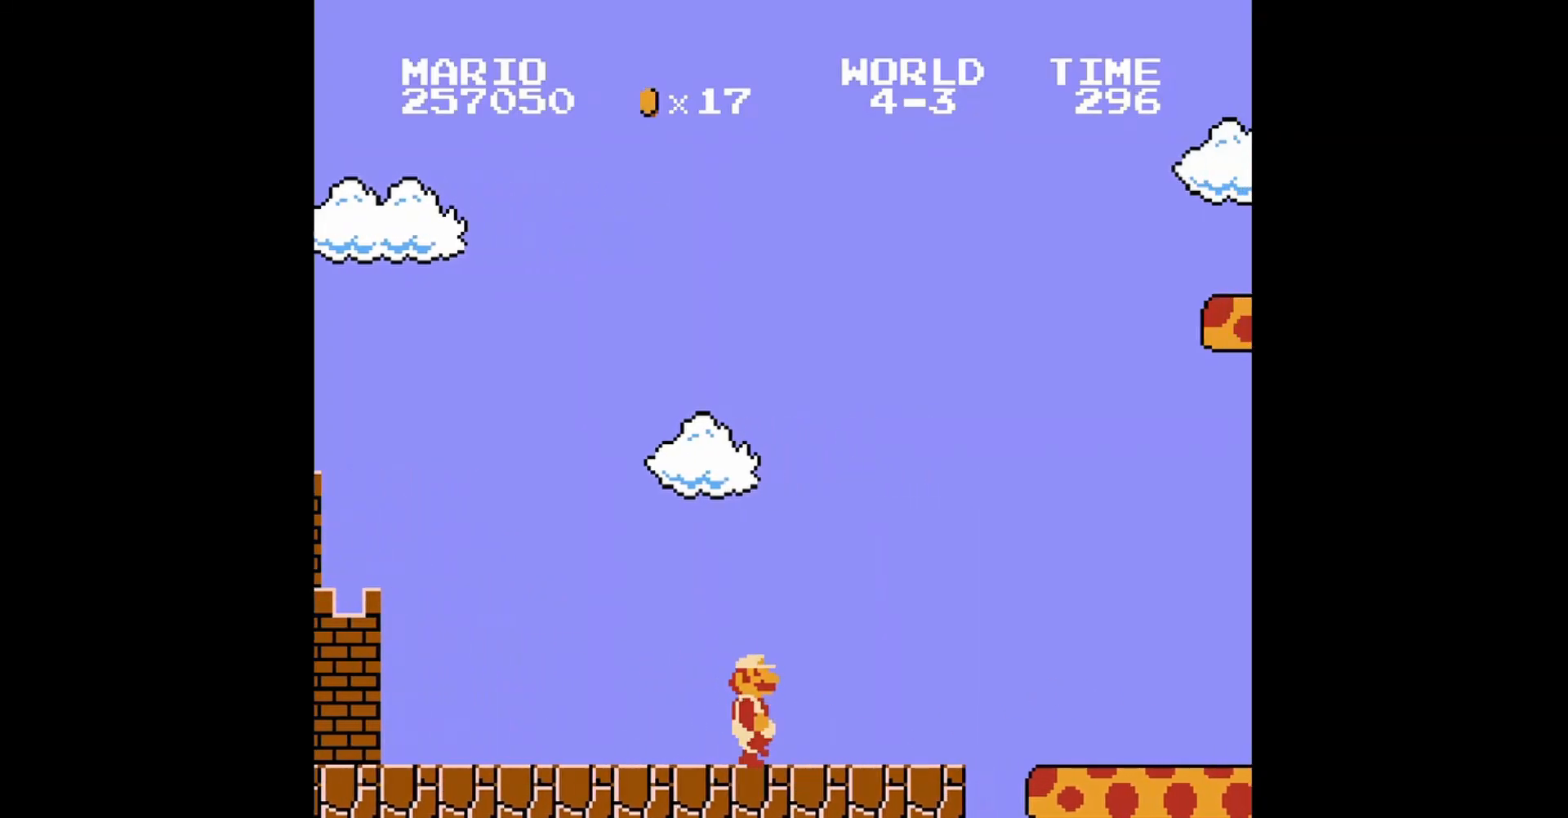
{"buttons": ["A", "DPAD_RIGHT"], "events": [[440, "A", "down"]]}
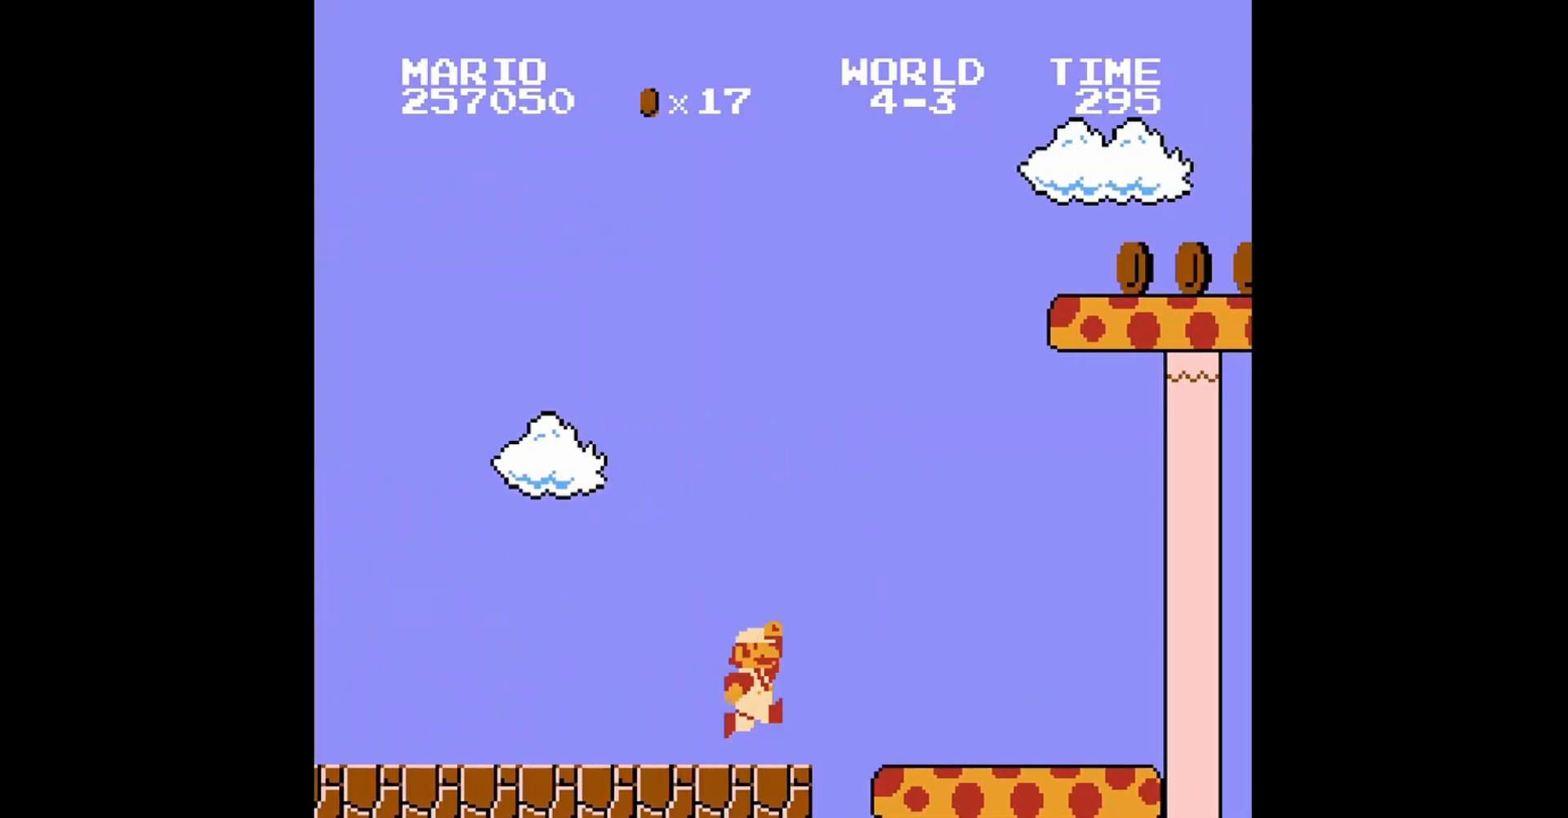
{"buttons": [], "events": [[160, "A", "up"], [280, "DPAD_RIGHT", "up"]]}
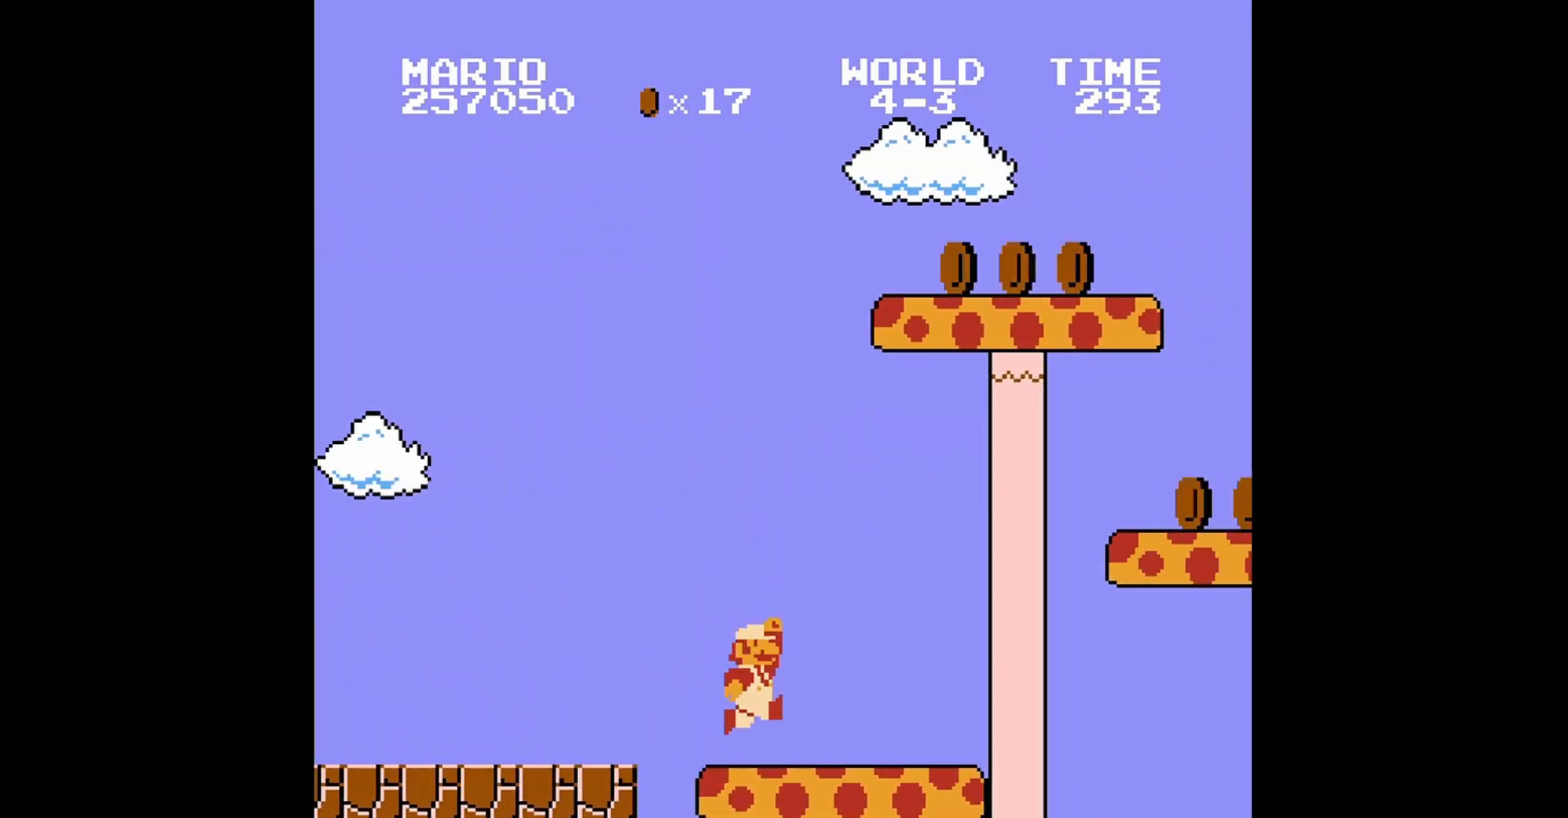
{"buttons": ["DPAD_RIGHT"], "events": [[40, "DPAD_RIGHT", "down"]]}
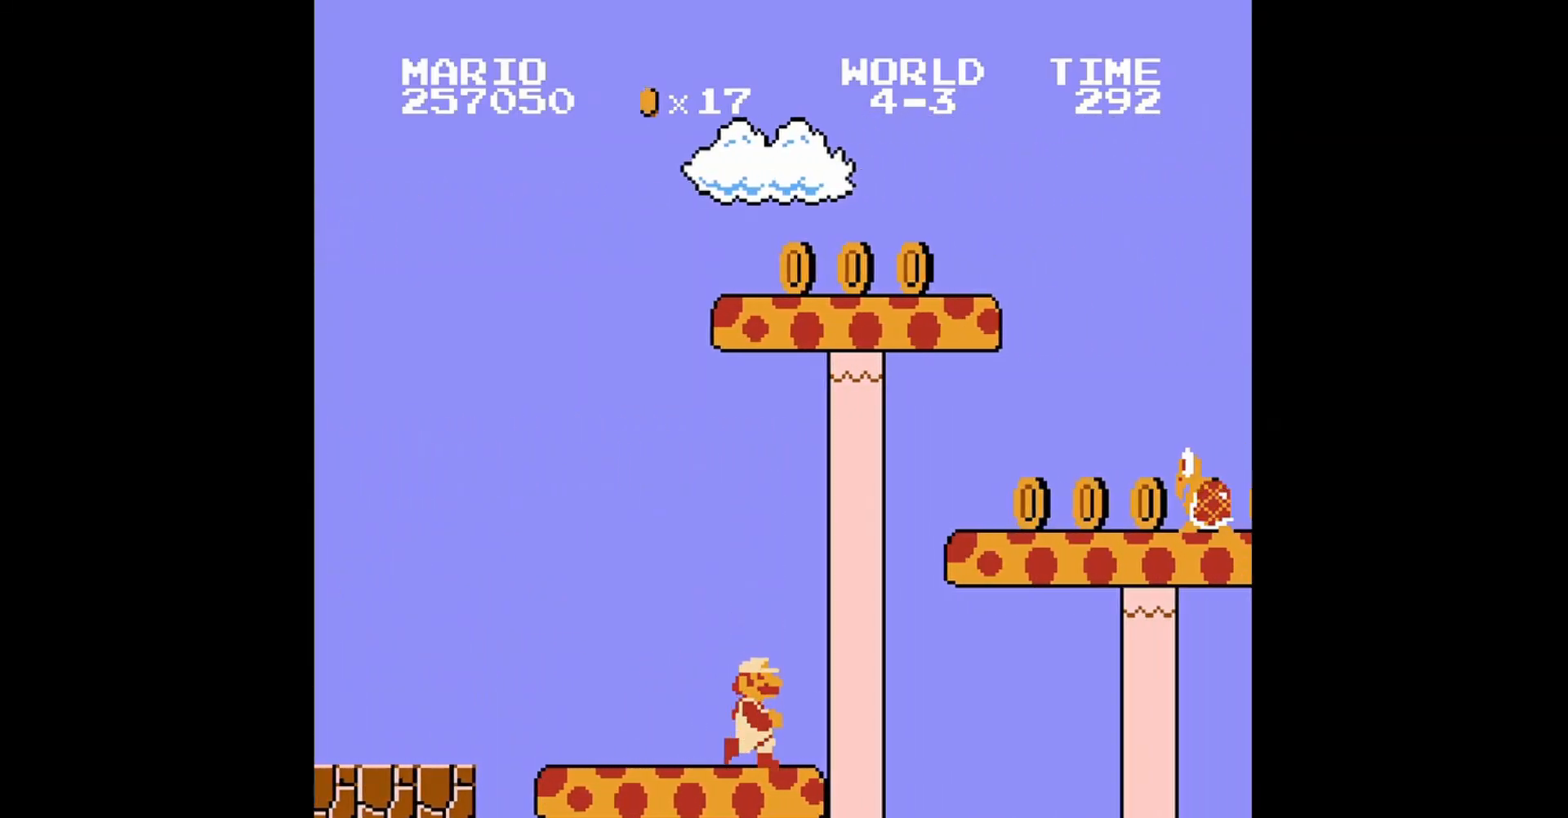
{"buttons": ["A", "DPAD_RIGHT"], "events": [[120, "A", "down"]]}
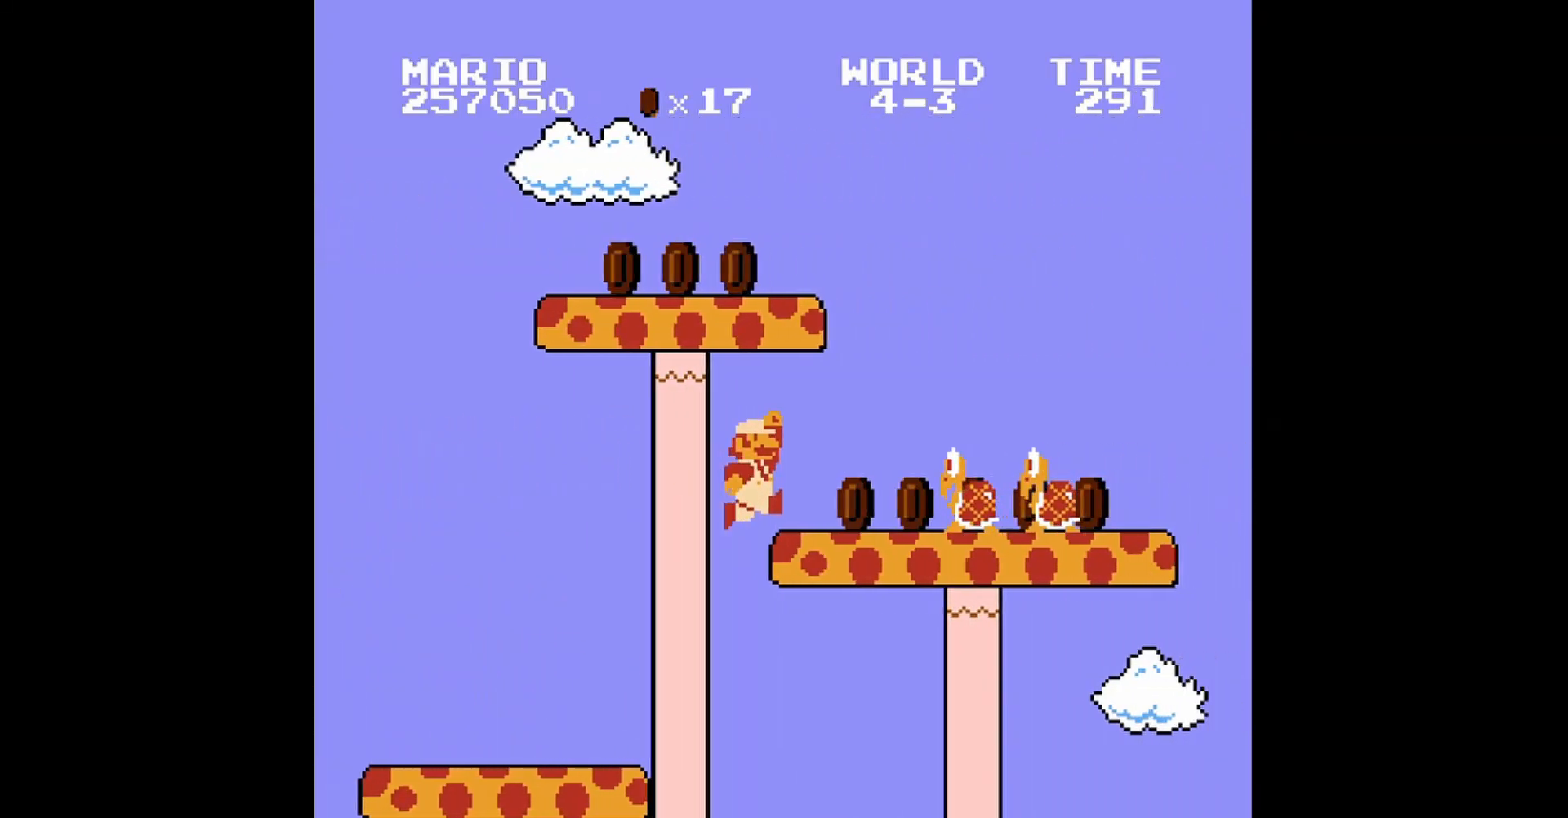
{"buttons": ["B"], "events": [[40, "B", "down"], [80, "A", "up"], [80, "DPAD_RIGHT", "up"], [160, "B", "up"], [240, "B", "down"], [400, "B", "up"], [440, "B", "down"]]}
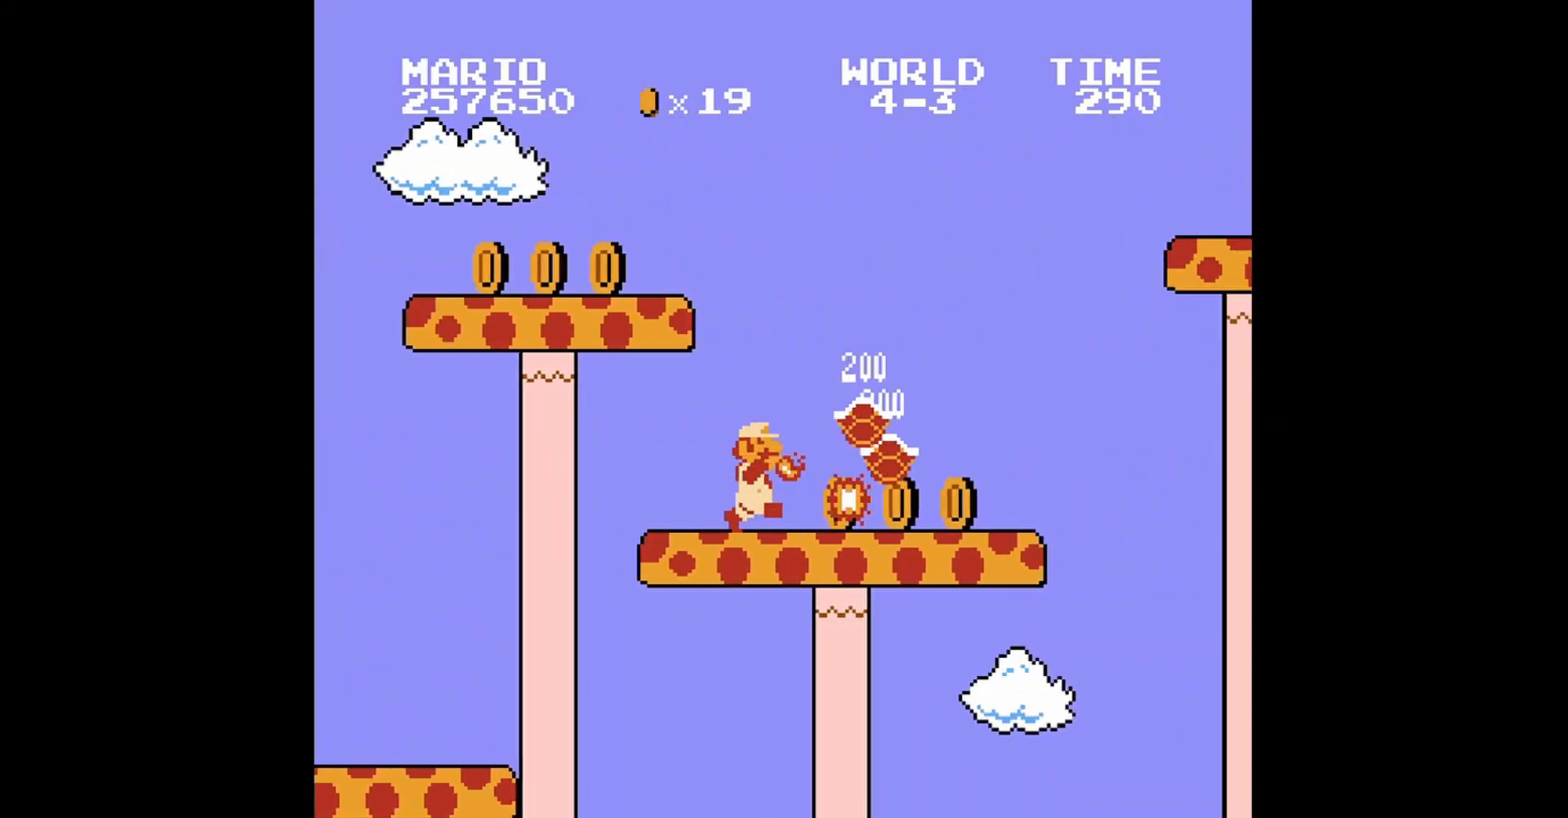
{"buttons": ["B"], "events": [[200, "DPAD_RIGHT", "down"], [520, "DPAD_RIGHT", "up"]]}
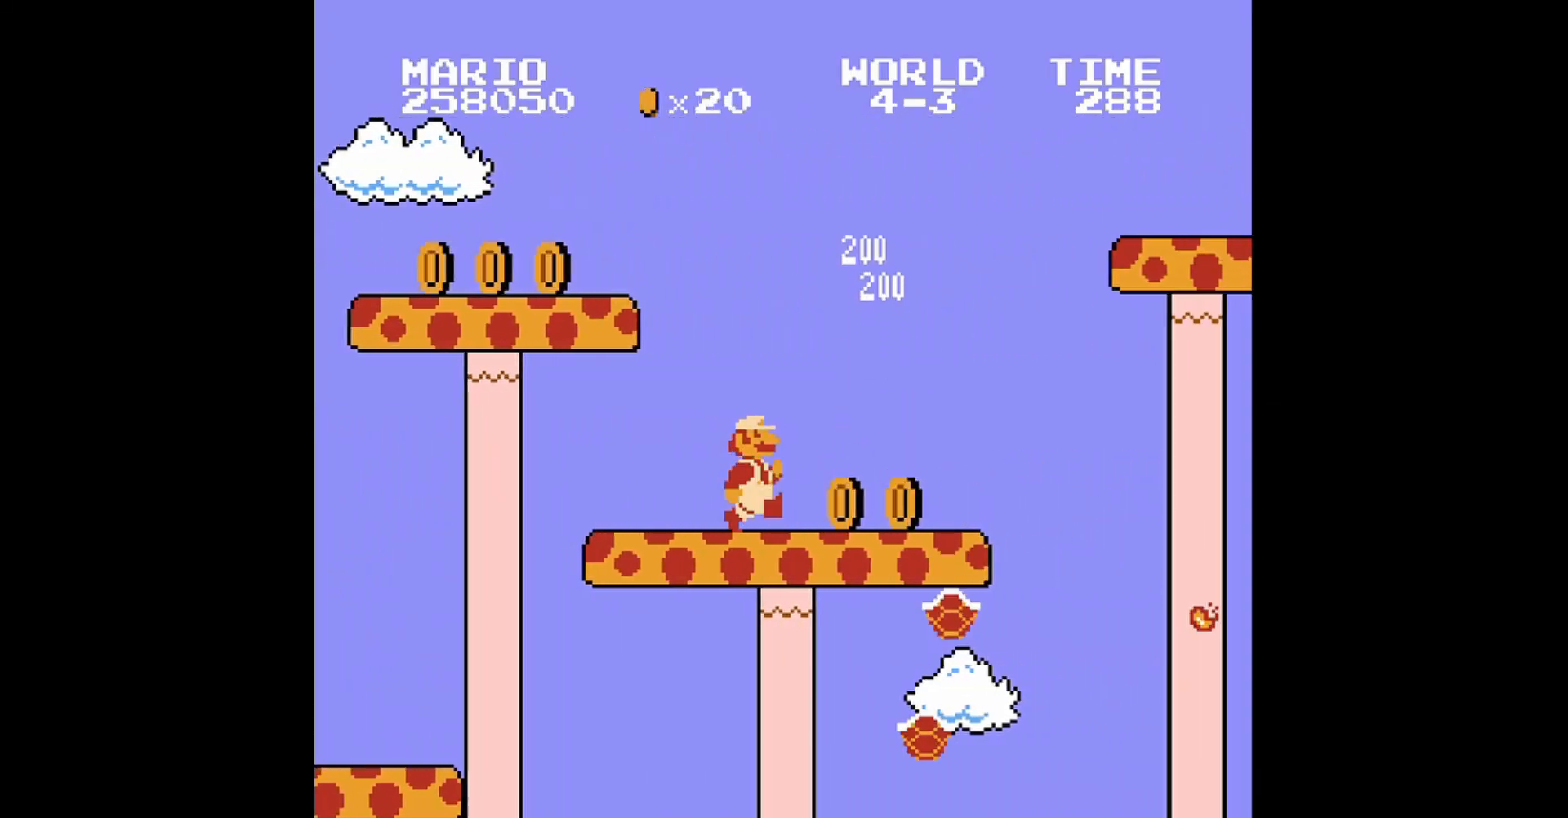
{"buttons": ["B"], "events": []}
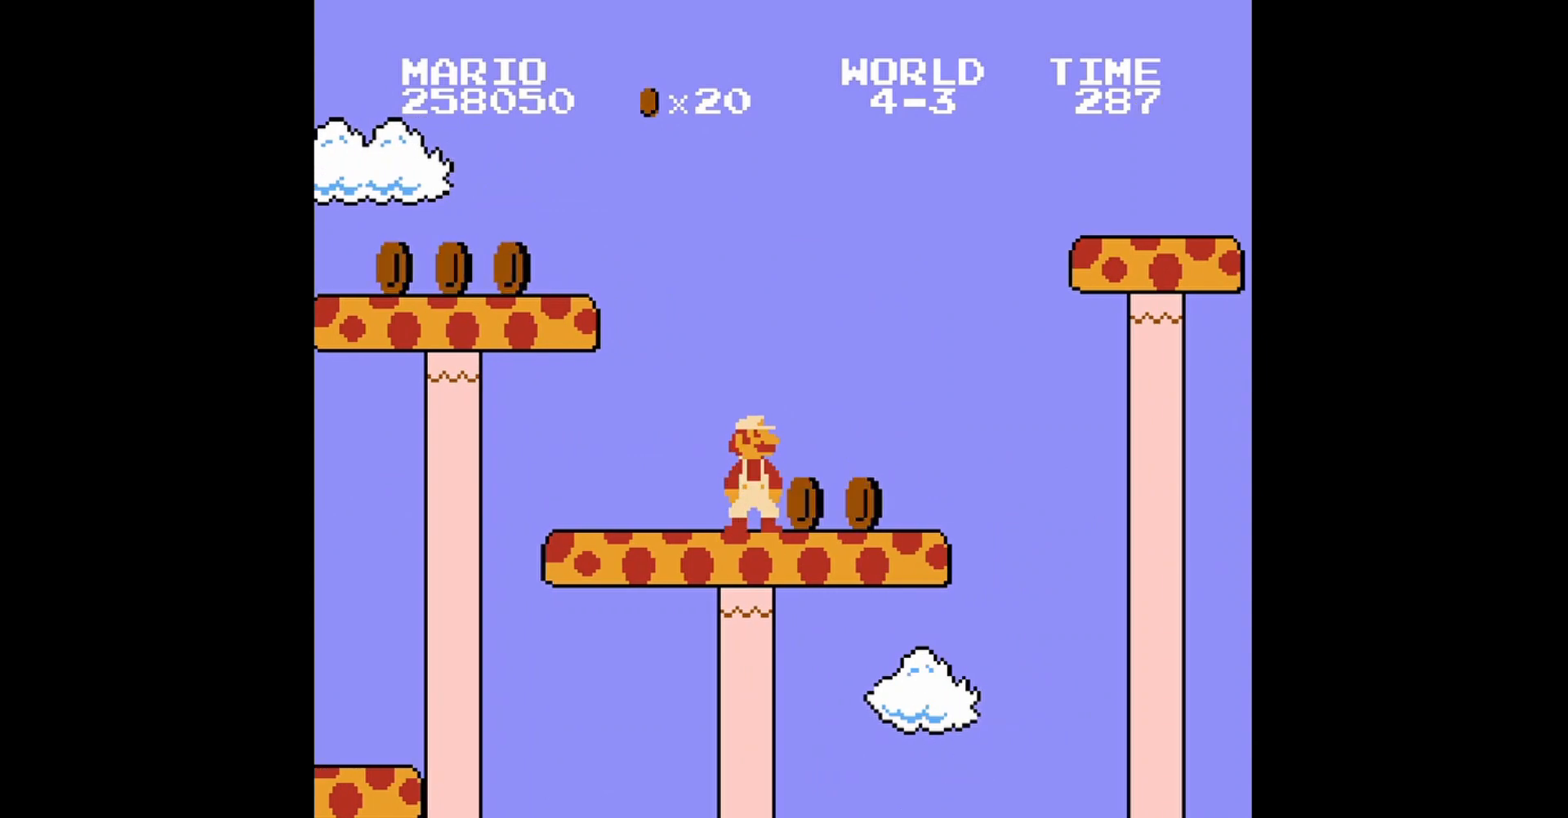
{"buttons": ["B"], "events": [[80, "DPAD_LEFT", "down"], [400, "DPAD_LEFT", "up"]]}
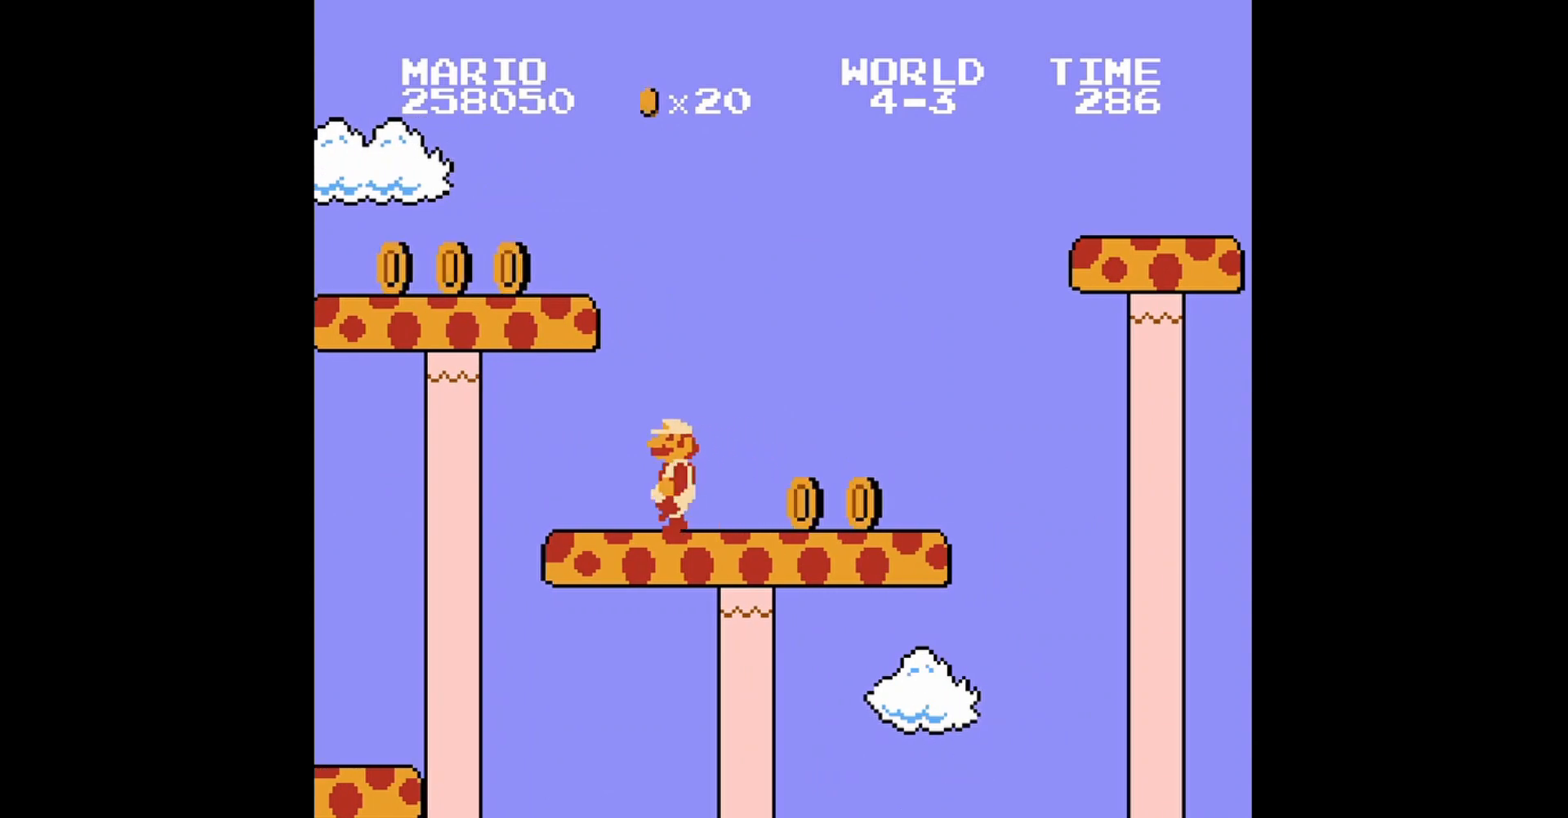
{"buttons": ["B", "DPAD_RIGHT"], "events": [[80, "DPAD_RIGHT", "down"]]}
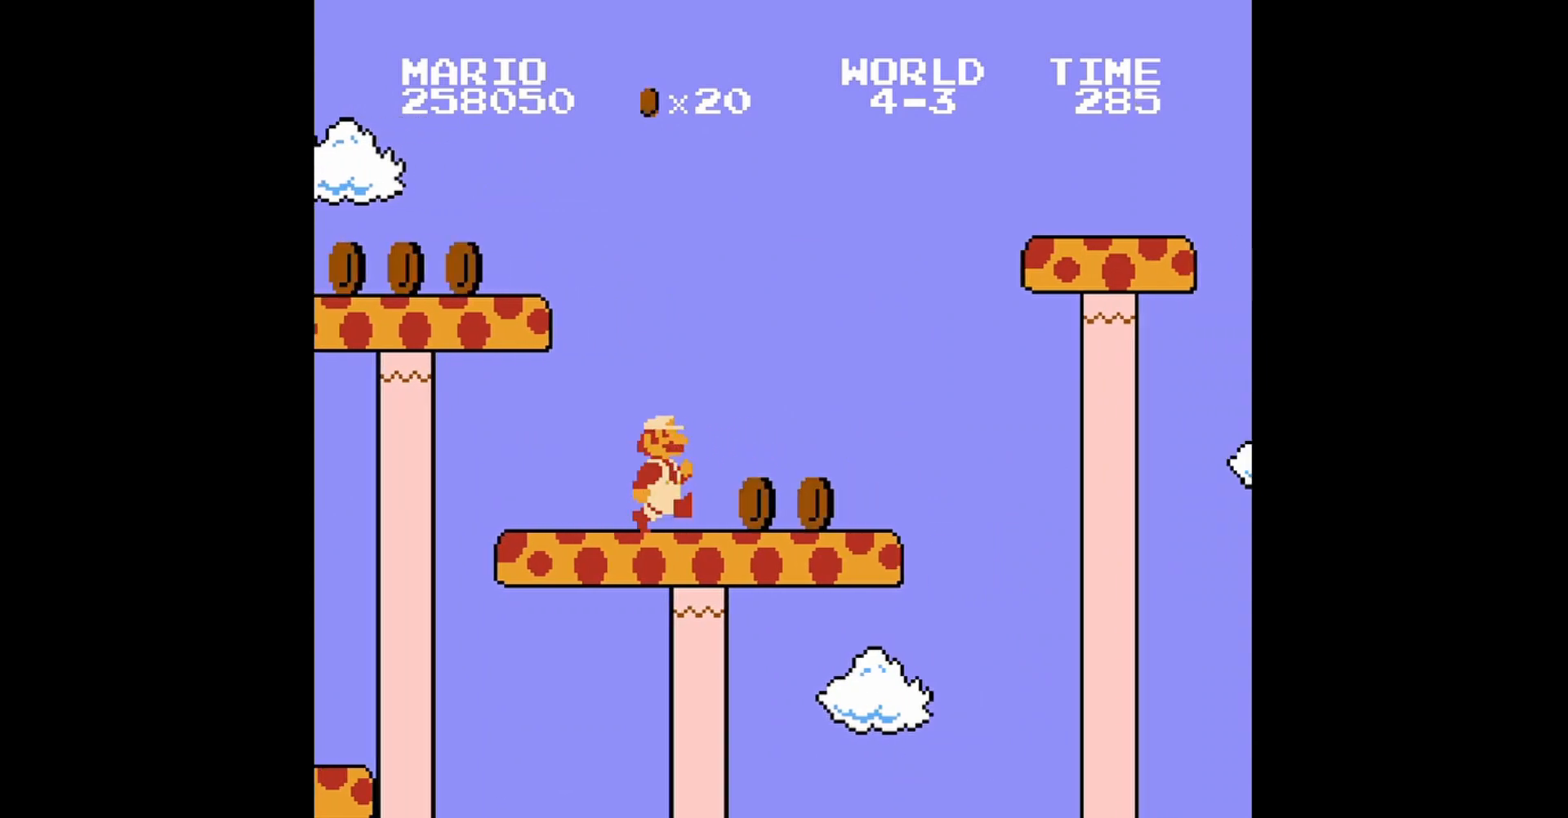
{"buttons": ["A", "B", "DPAD_RIGHT"], "events": [[280, "A", "down"]]}
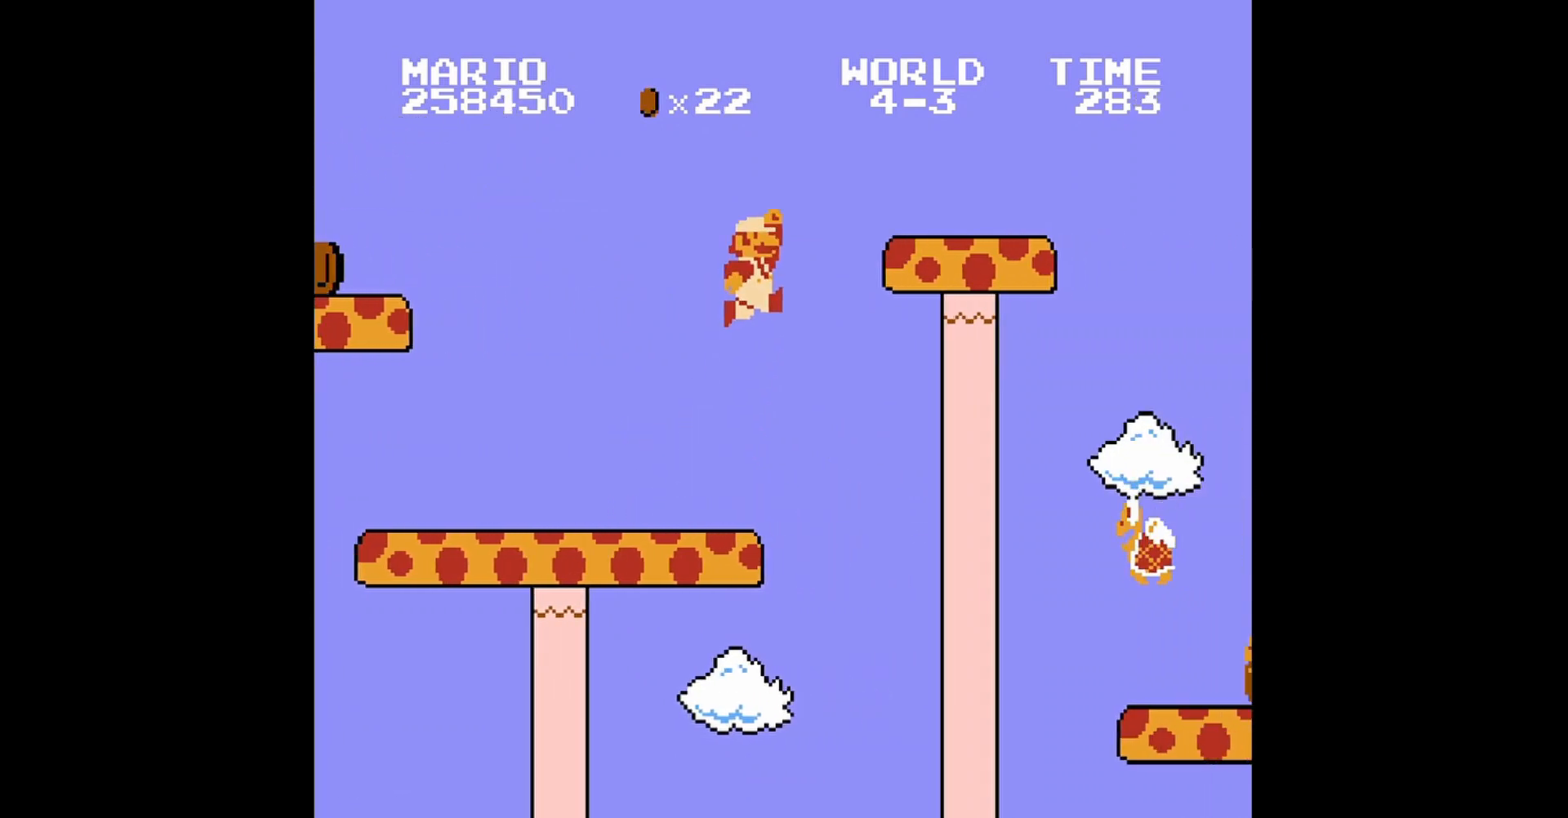
{"buttons": ["B"], "events": [[280, "A", "up"], [280, "DPAD_RIGHT", "up"], [360, "DPAD_LEFT", "down"], [400, "DPAD_UP", "down"], [440, "DPAD_UP", "up"], [480, "DPAD_LEFT", "up"]]}
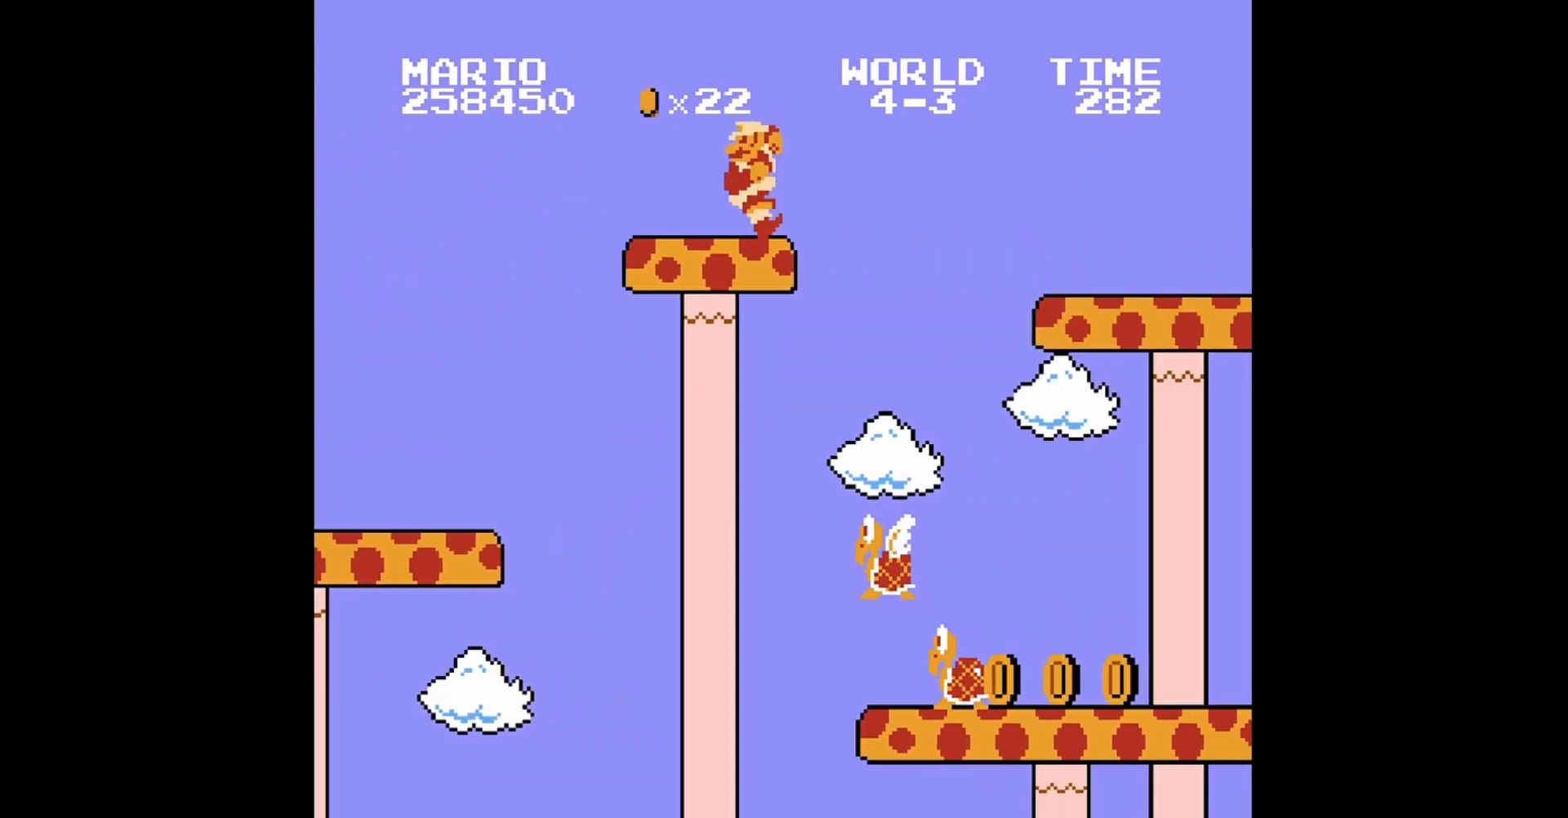
{"buttons": ["B"], "events": []}
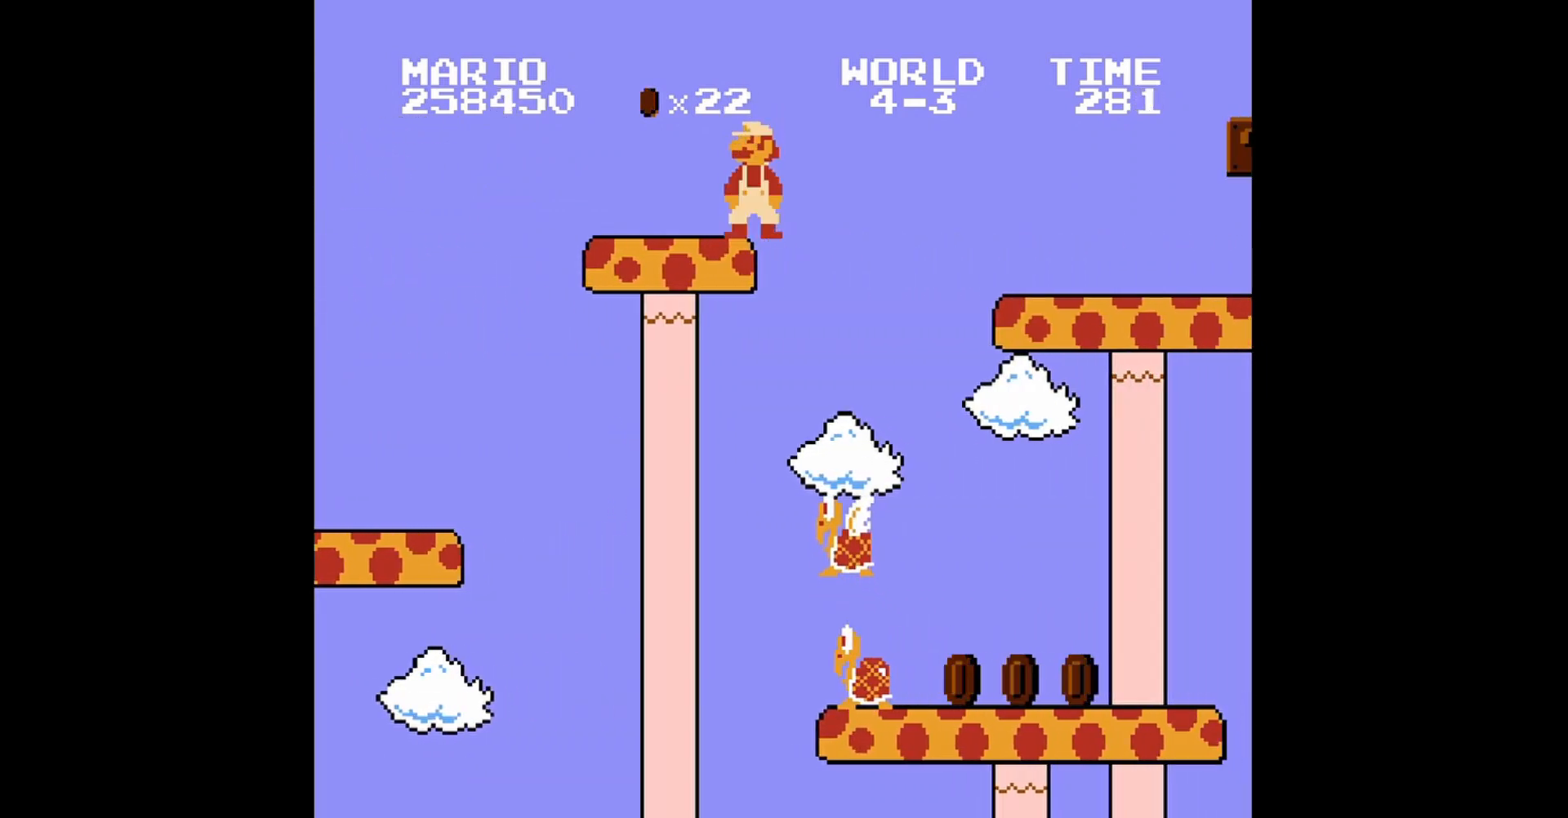
{"buttons": ["B"], "events": [[120, "DPAD_LEFT", "down"], [200, "DPAD_UP", "down"], [360, "DPAD_UP", "up"], [440, "DPAD_LEFT", "up"]]}
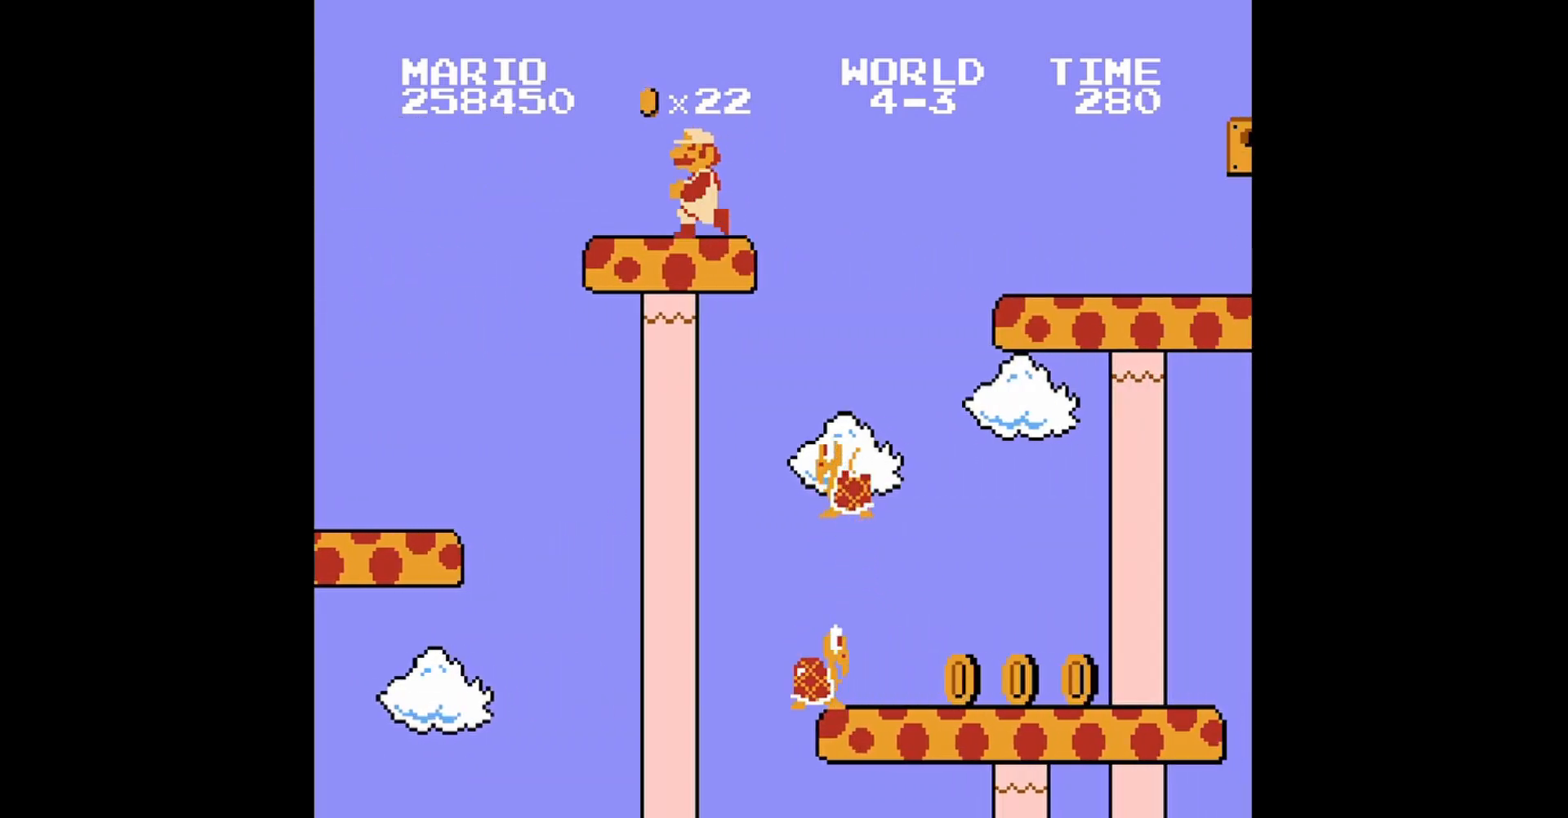
{"buttons": ["A", "B", "DPAD_RIGHT"], "events": [[40, "DPAD_RIGHT", "down"], [480, "A", "down"]]}
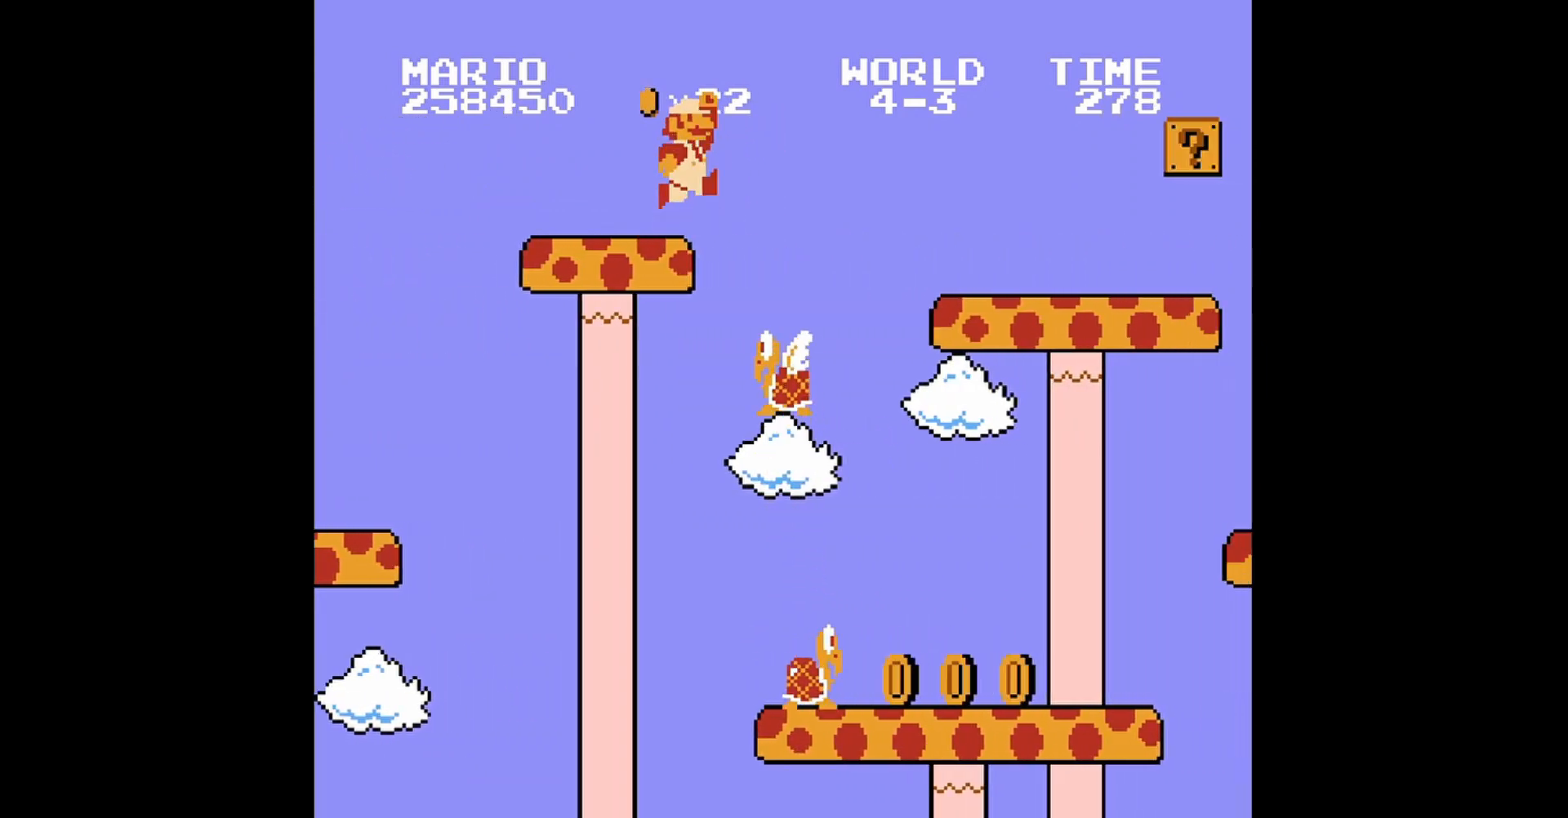
{"buttons": ["A", "B", "DPAD_RIGHT"], "events": []}
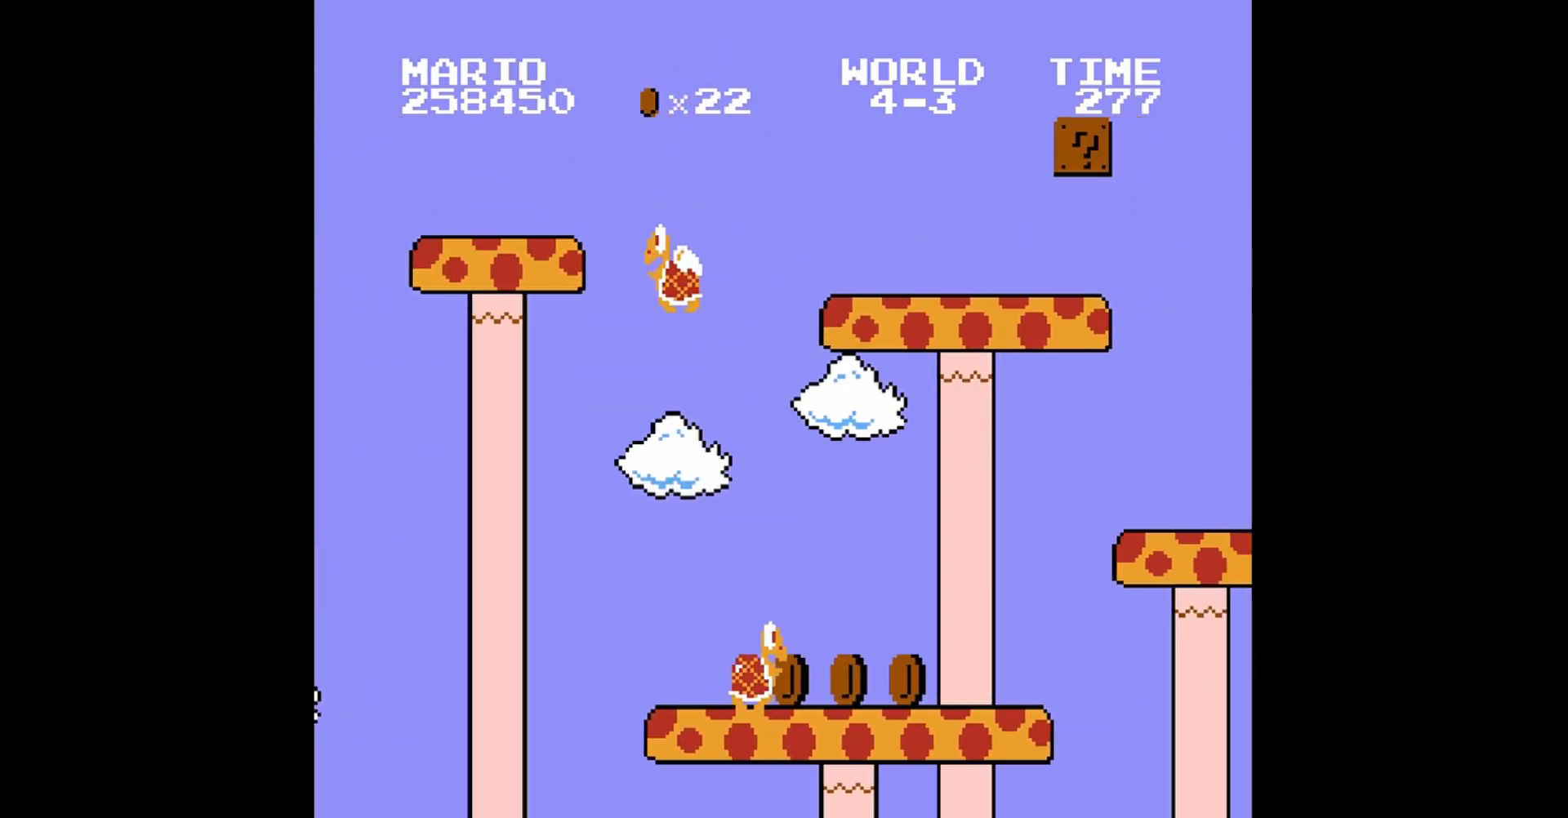
{"buttons": ["DPAD_LEFT"], "events": [[80, "A", "up"], [360, "B", "up"], [360, "DPAD_RIGHT", "up"], [520, "DPAD_LEFT", "down"]]}
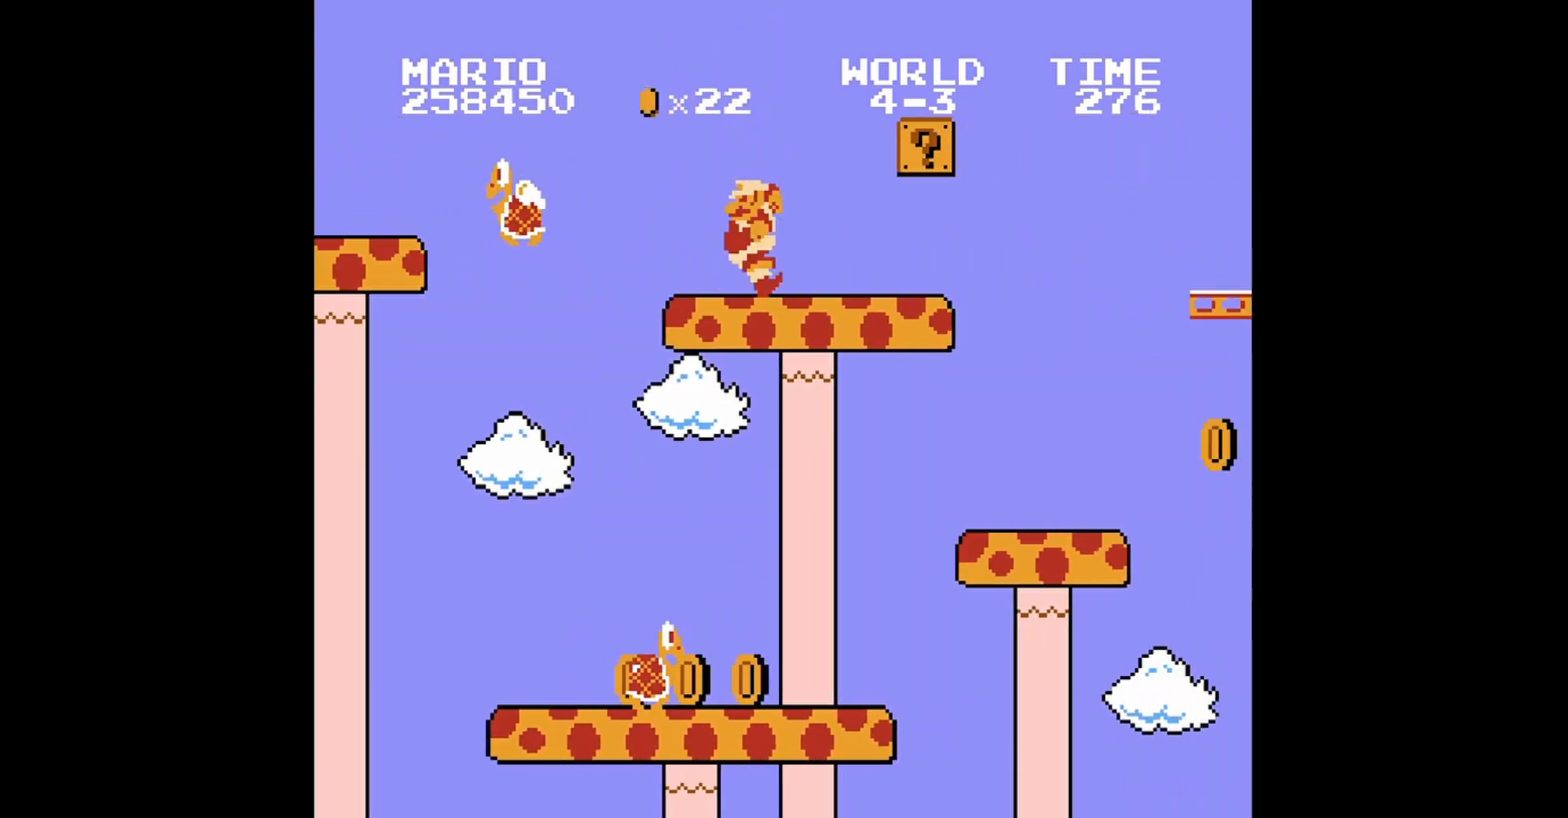
{"buttons": ["DPAD_RIGHT"], "events": [[120, "DPAD_LEFT", "up"], [360, "DPAD_RIGHT", "down"]]}
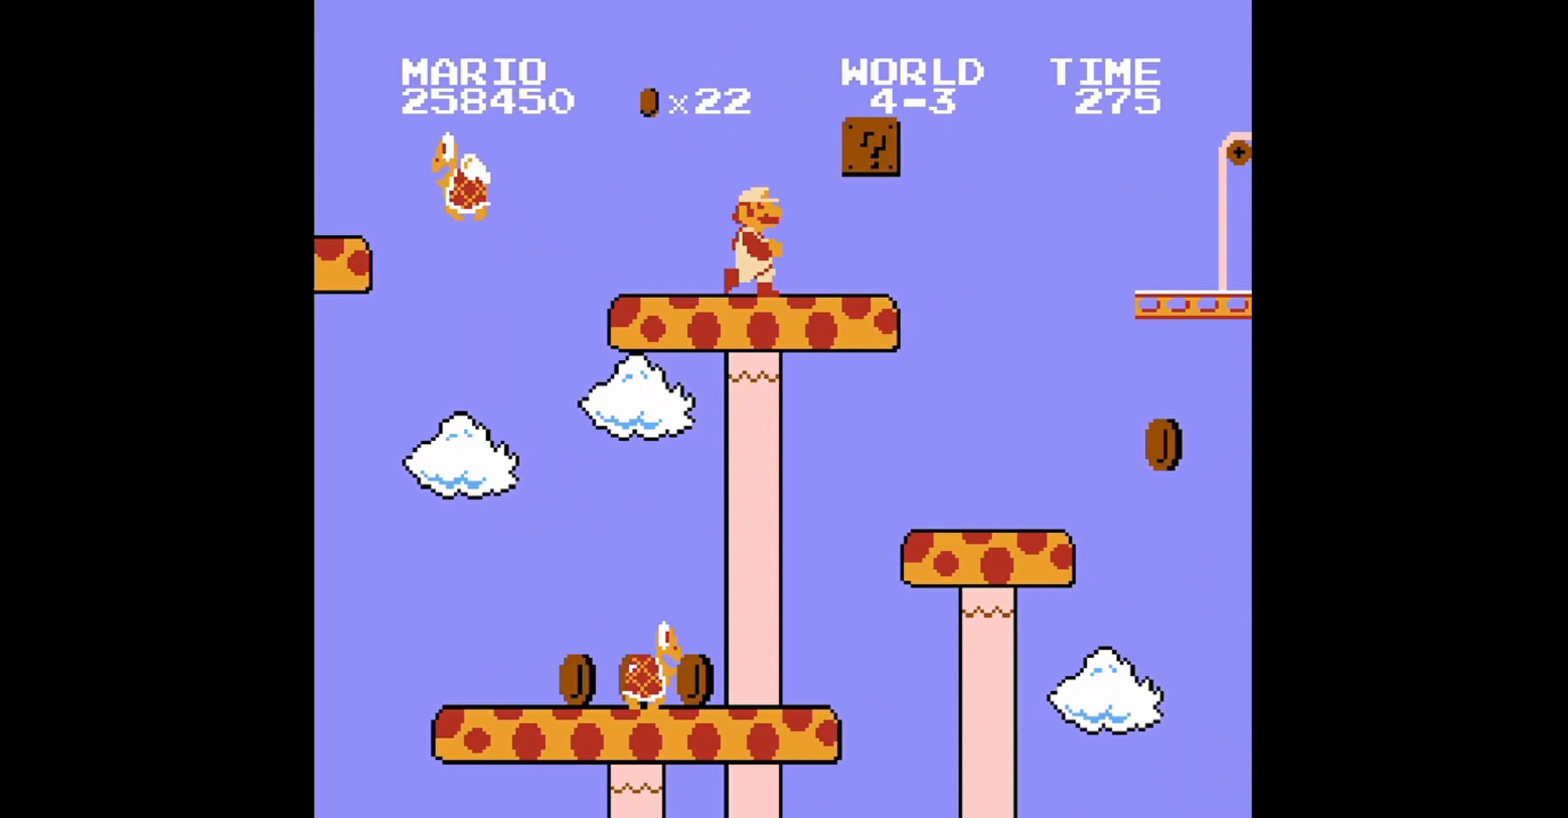
{"buttons": ["DPAD_RIGHT"], "events": [[160, "DPAD_RIGHT", "up"], [320, "DPAD_RIGHT", "down"]]}
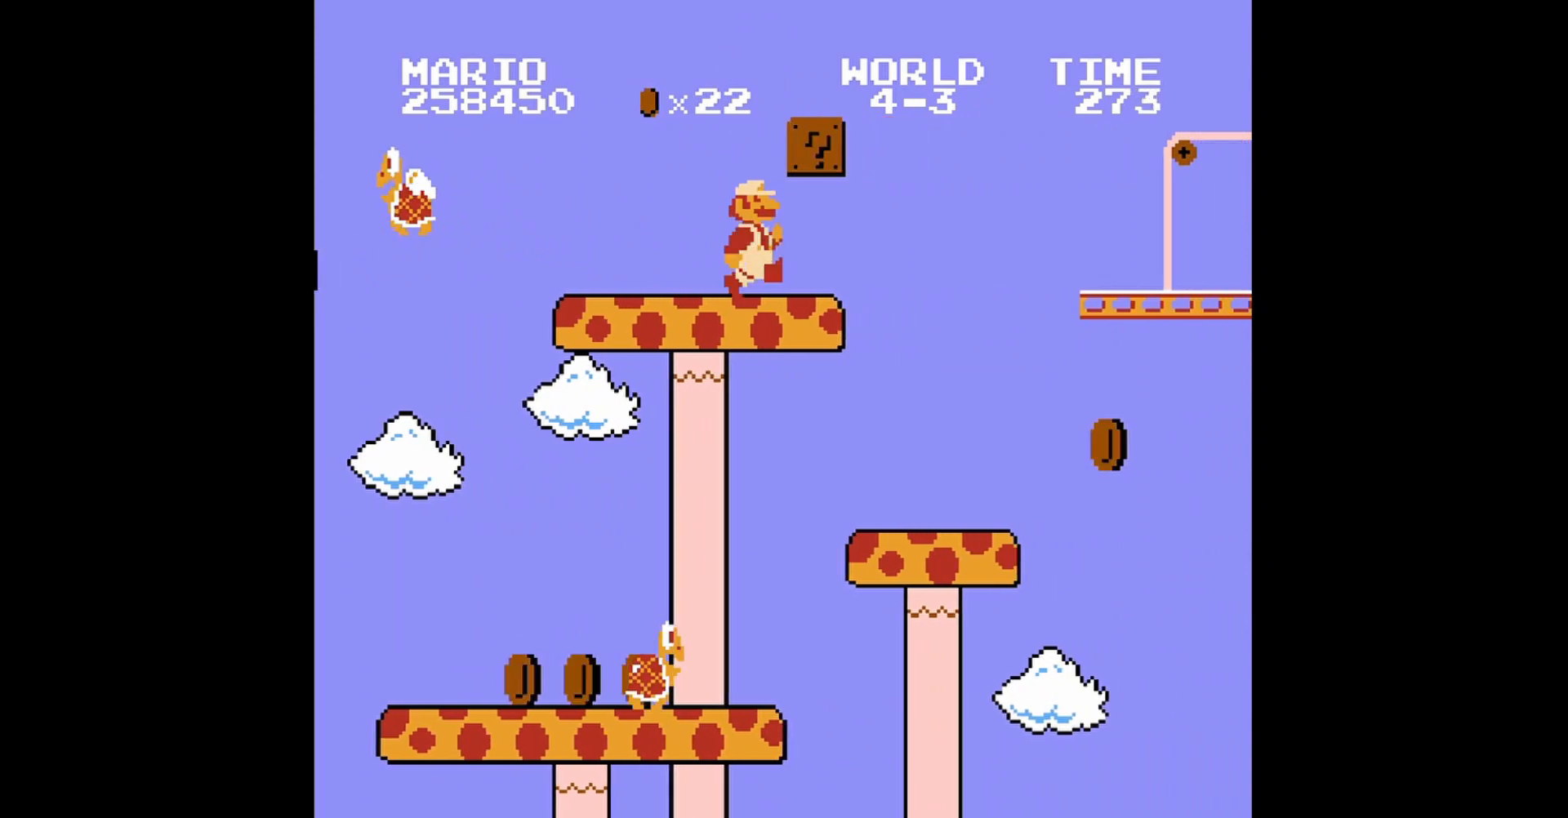
{"buttons": ["DPAD_RIGHT"], "events": [[80, "DPAD_RIGHT", "up"], [400, "DPAD_RIGHT", "down"]]}
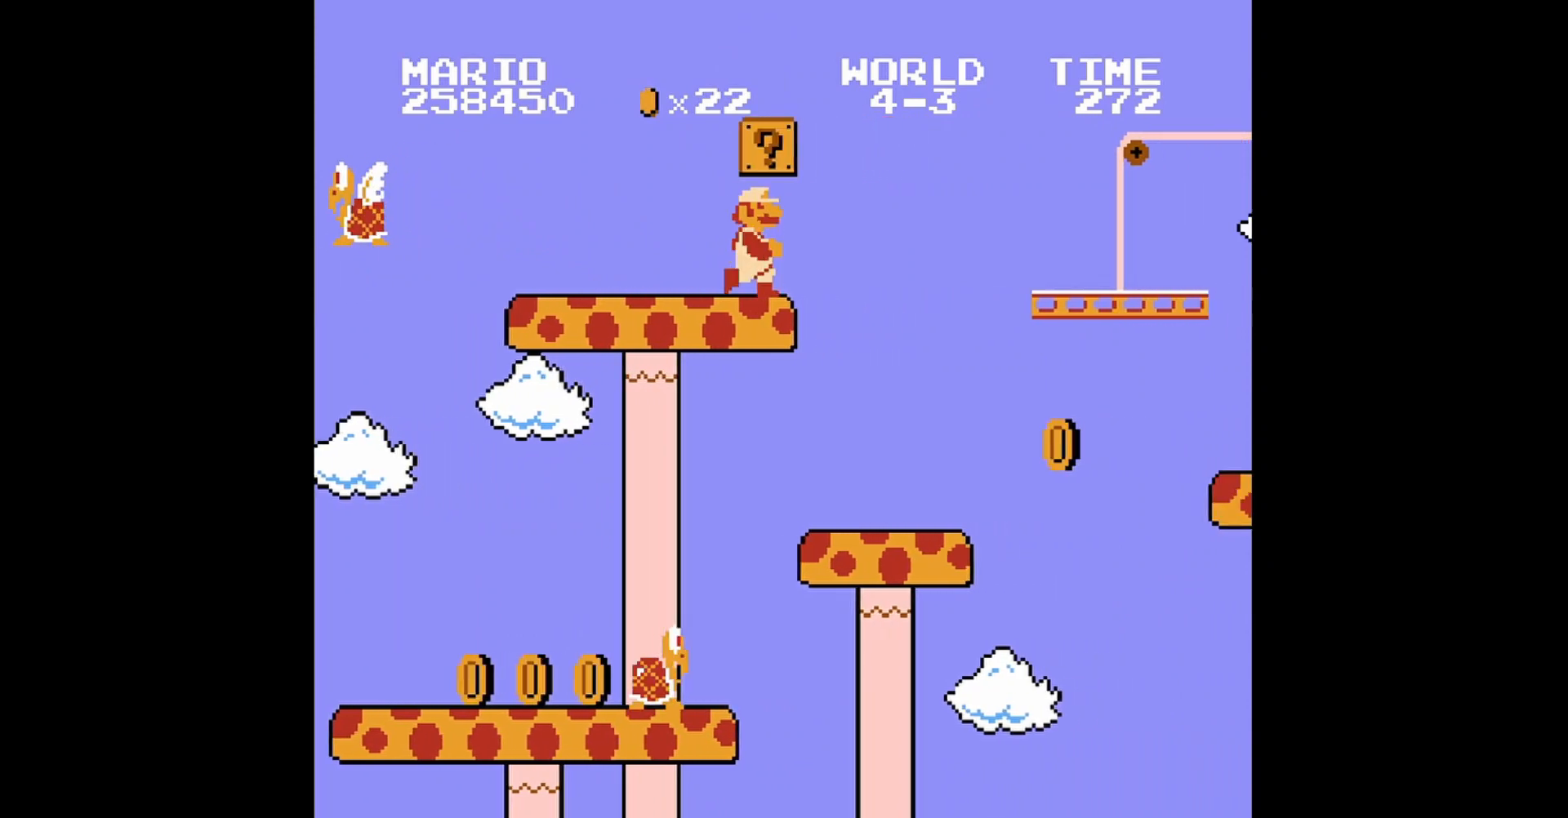
{"buttons": ["B"], "events": [[240, "B", "down"], [320, "DPAD_RIGHT", "up"]]}
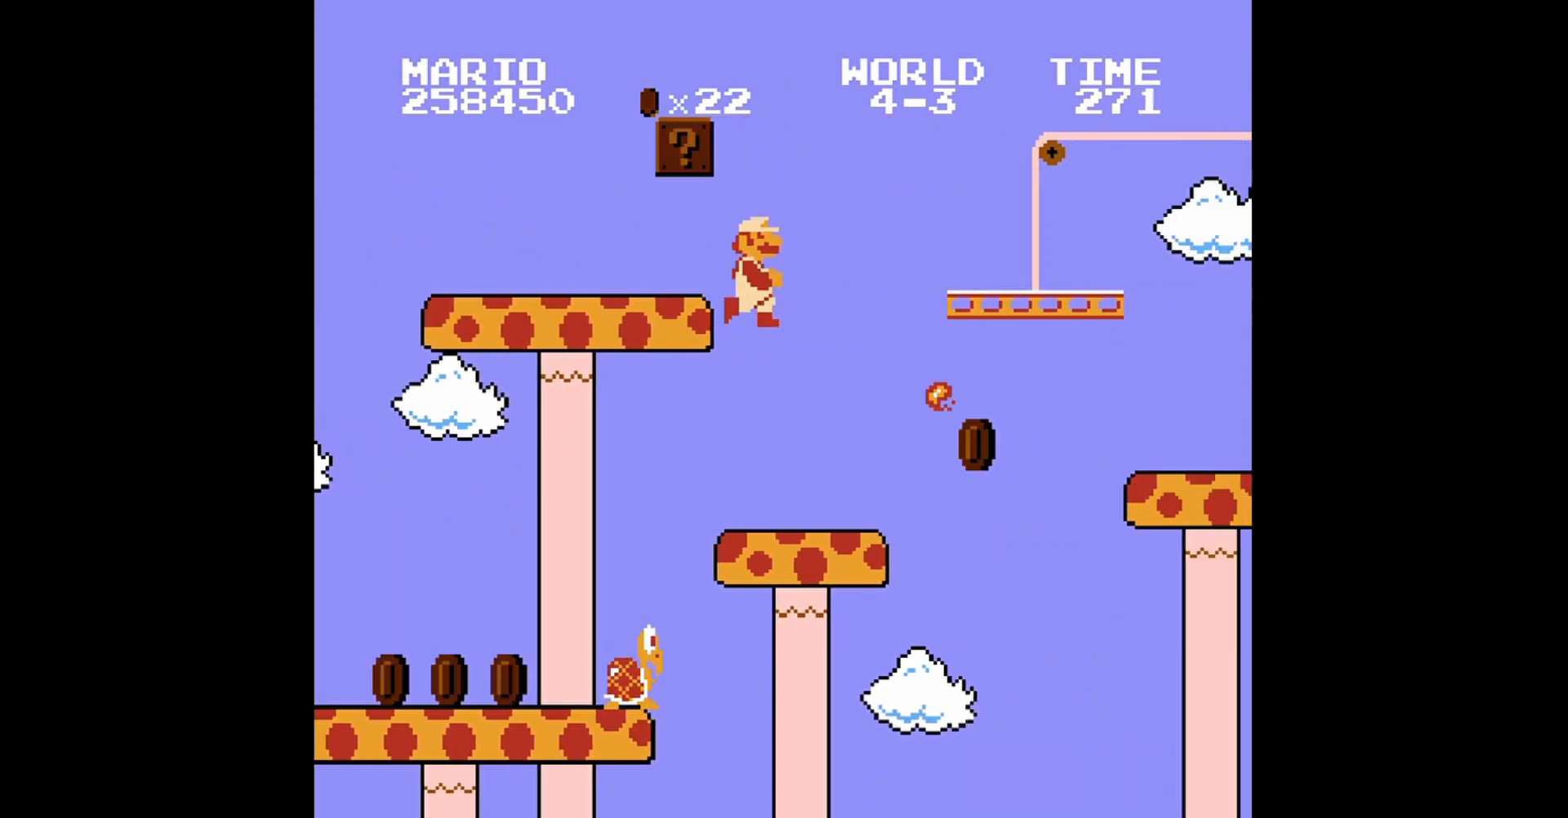
{"buttons": ["B", "DPAD_RIGHT"], "events": [[40, "DPAD_LEFT", "down"], [160, "DPAD_LEFT", "up"], [400, "DPAD_RIGHT", "down"]]}
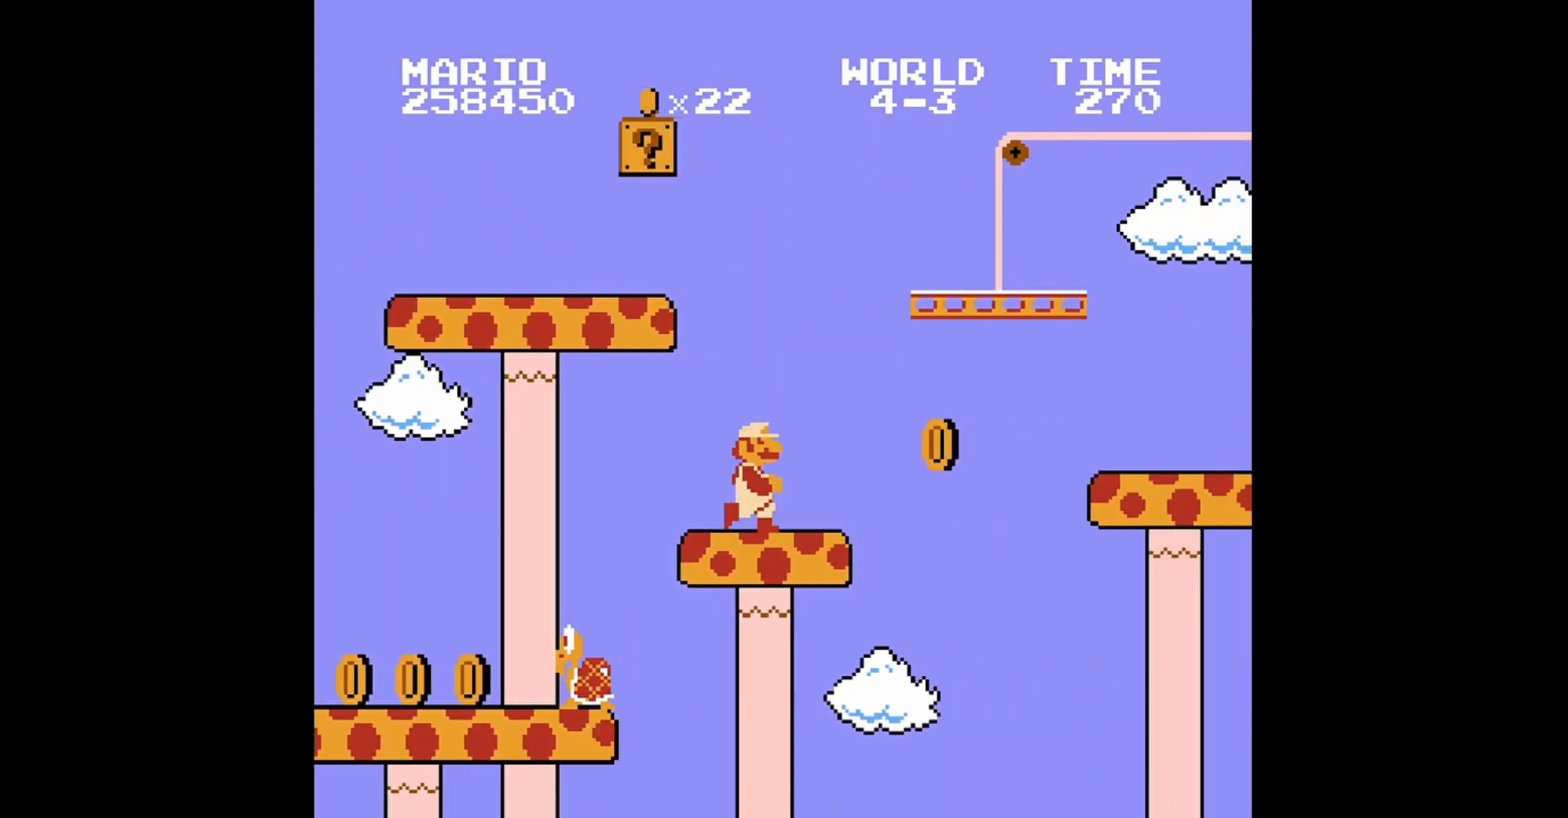
{"buttons": ["A", "B", "DPAD_RIGHT"], "events": [[280, "A", "down"]]}
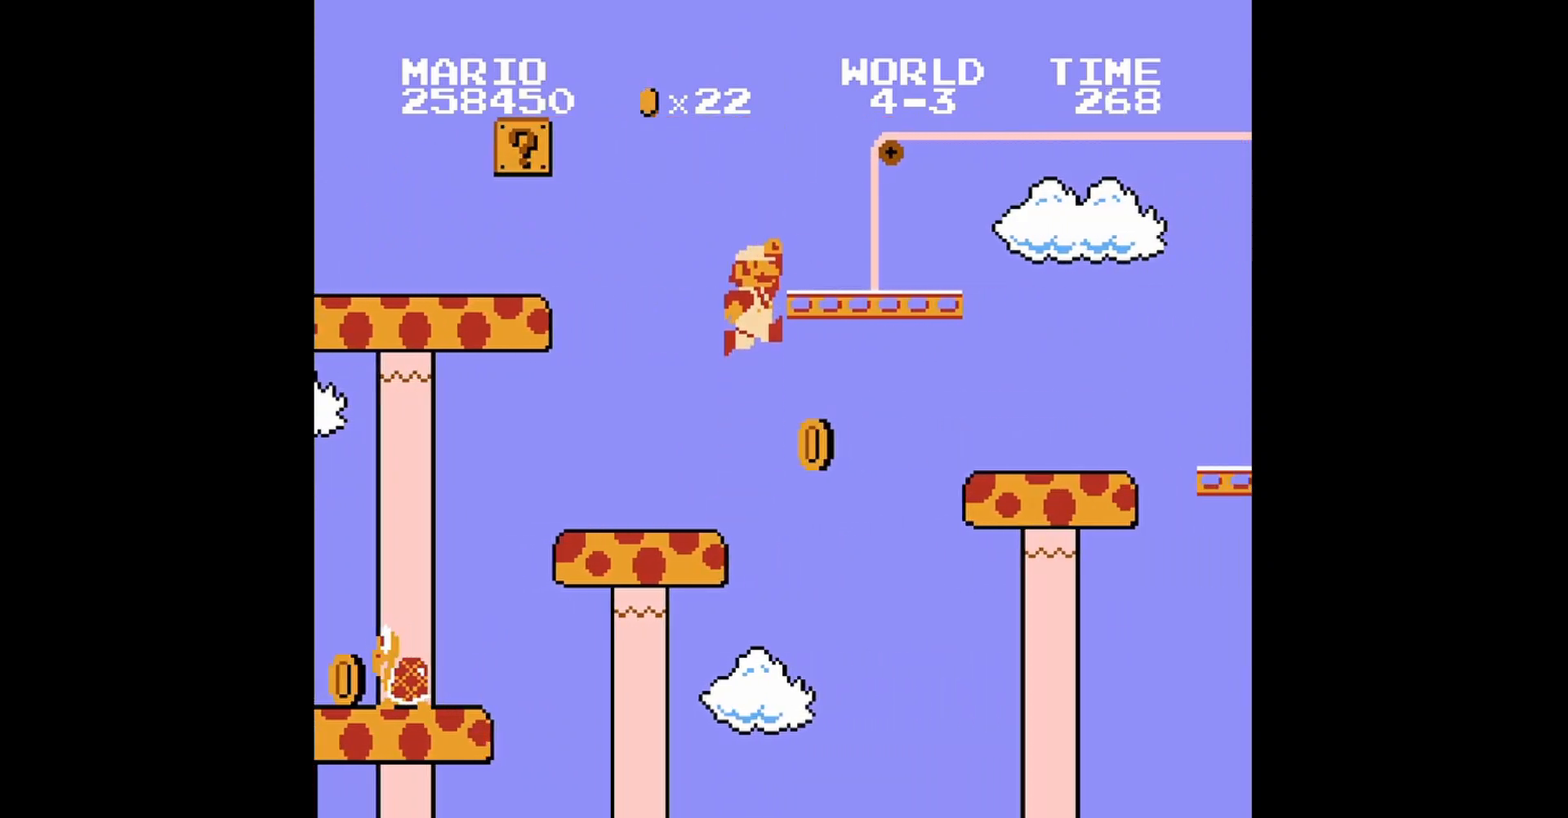
{"buttons": ["A", "B", "DPAD_RIGHT"], "events": []}